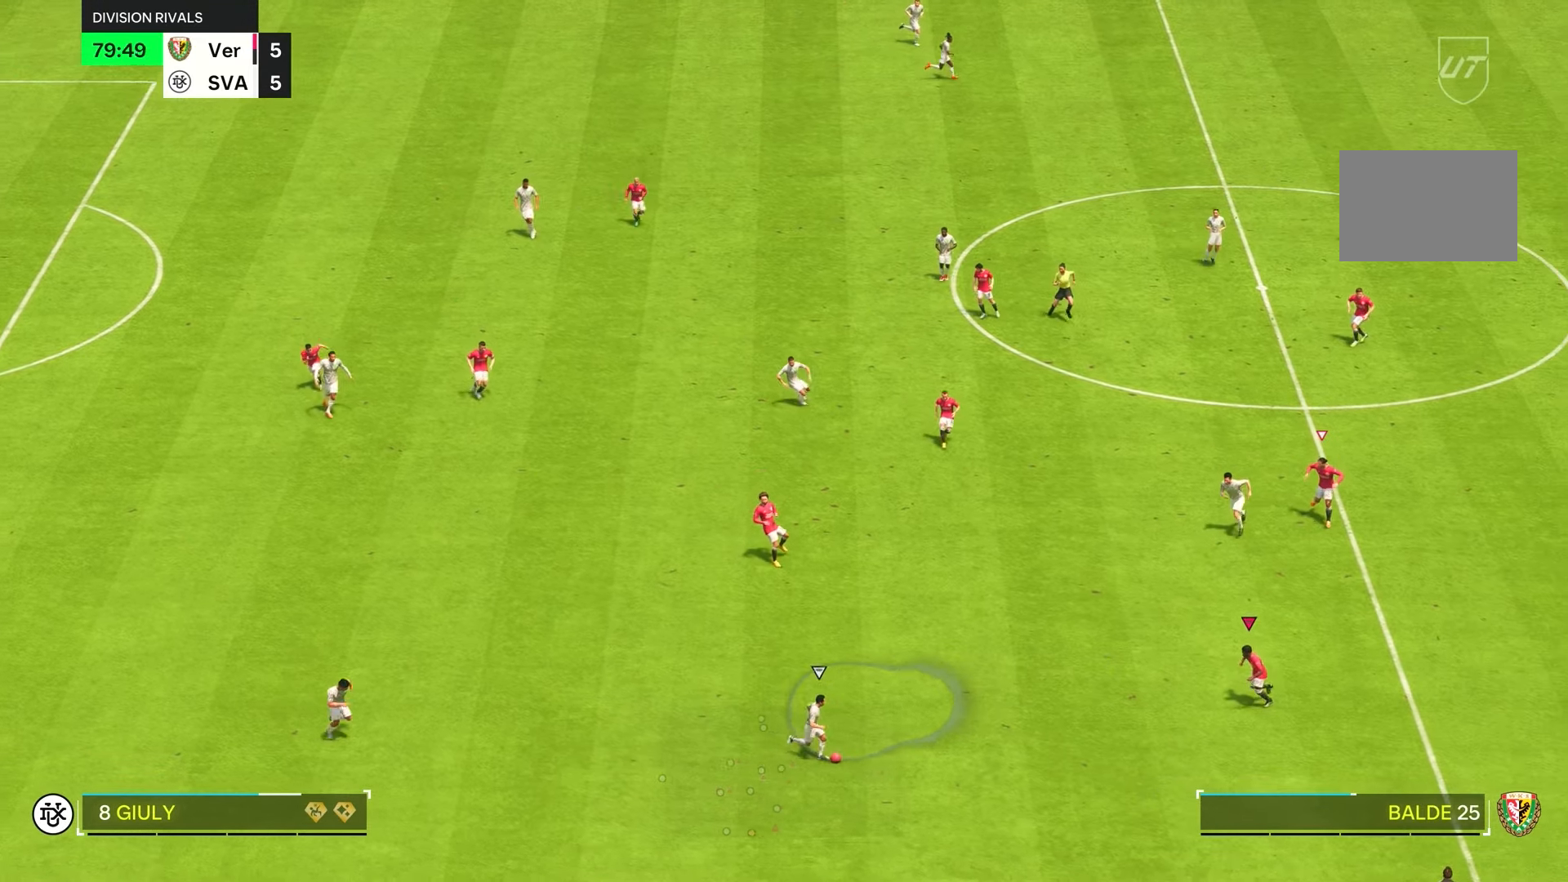
Gameplay with a controller (PlayStation layout); each line is a JSON object with the inputs held at the frame after it (dt_ms = milliseconds from this image to that frame). "events" lists button and stick changes between this image and that frame as [ms after this image, input, new state], when the widget could be followed in between. Not read: L3 R3.
{"dt_ms": 1000, "buttons": ["R2"], "left_stick": "down-right", "right_stick": "center"}
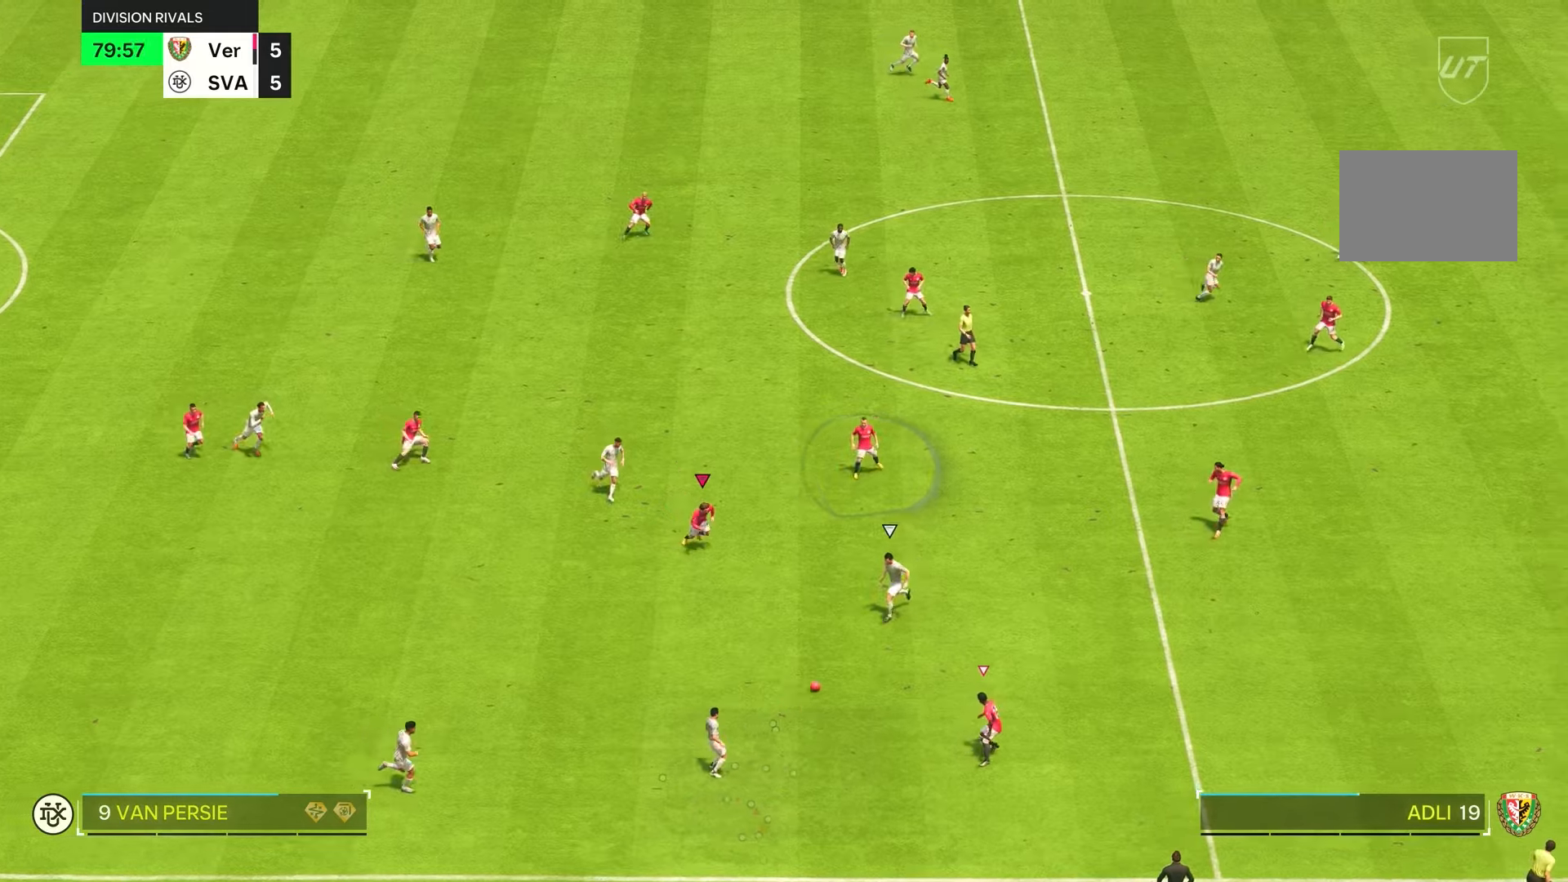
{"dt_ms": 500, "buttons": ["R2"], "left_stick": "down-right", "right_stick": "center", "events": []}
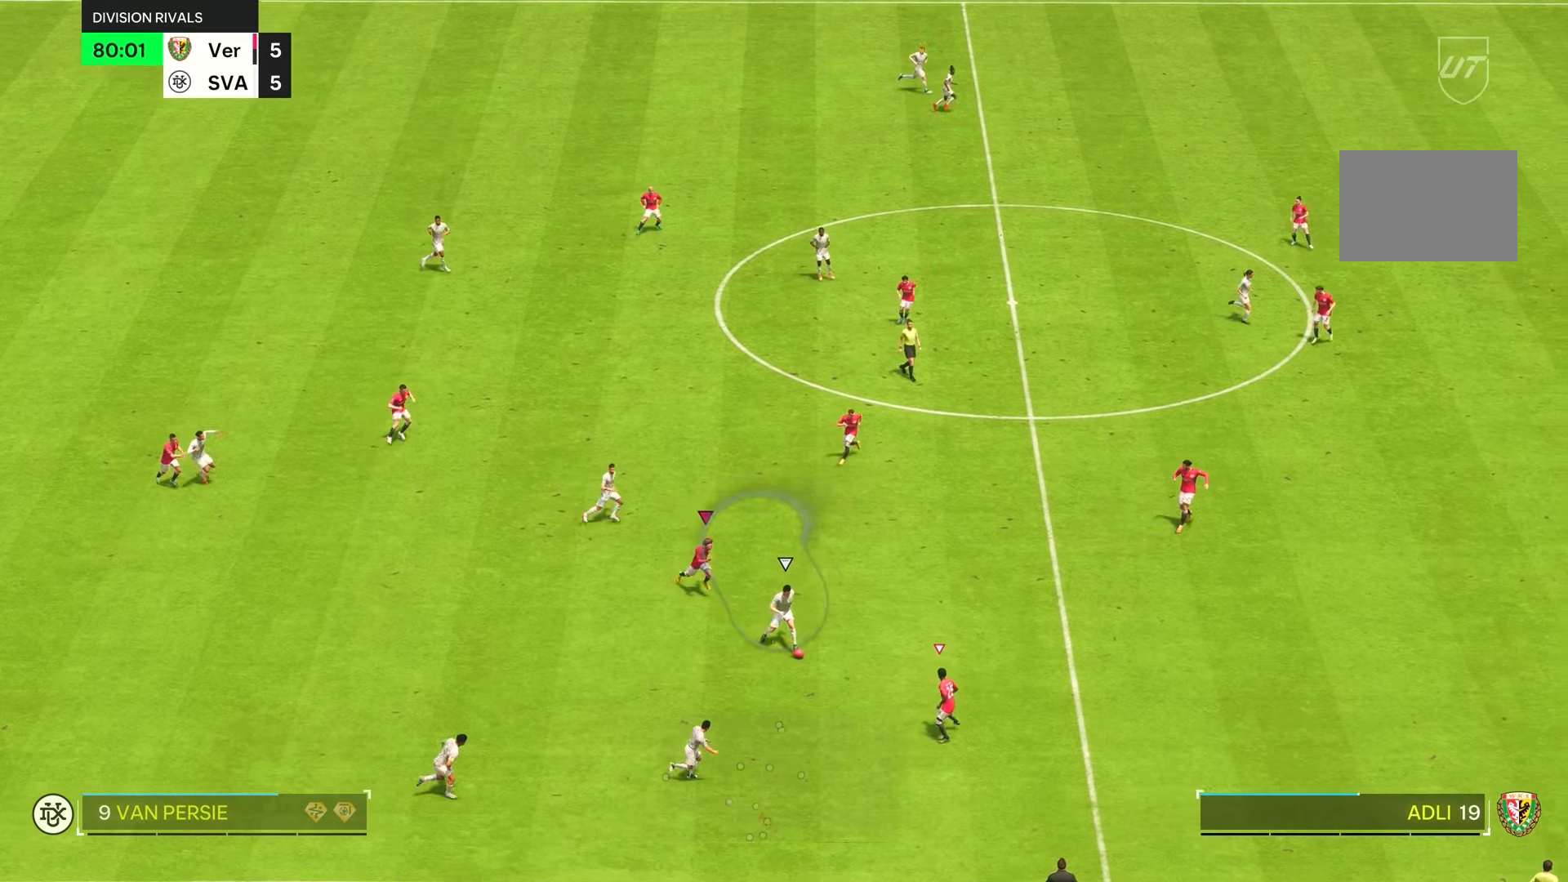
{"dt_ms": 500, "buttons": ["R2"], "left_stick": "down-right", "right_stick": "center", "events": []}
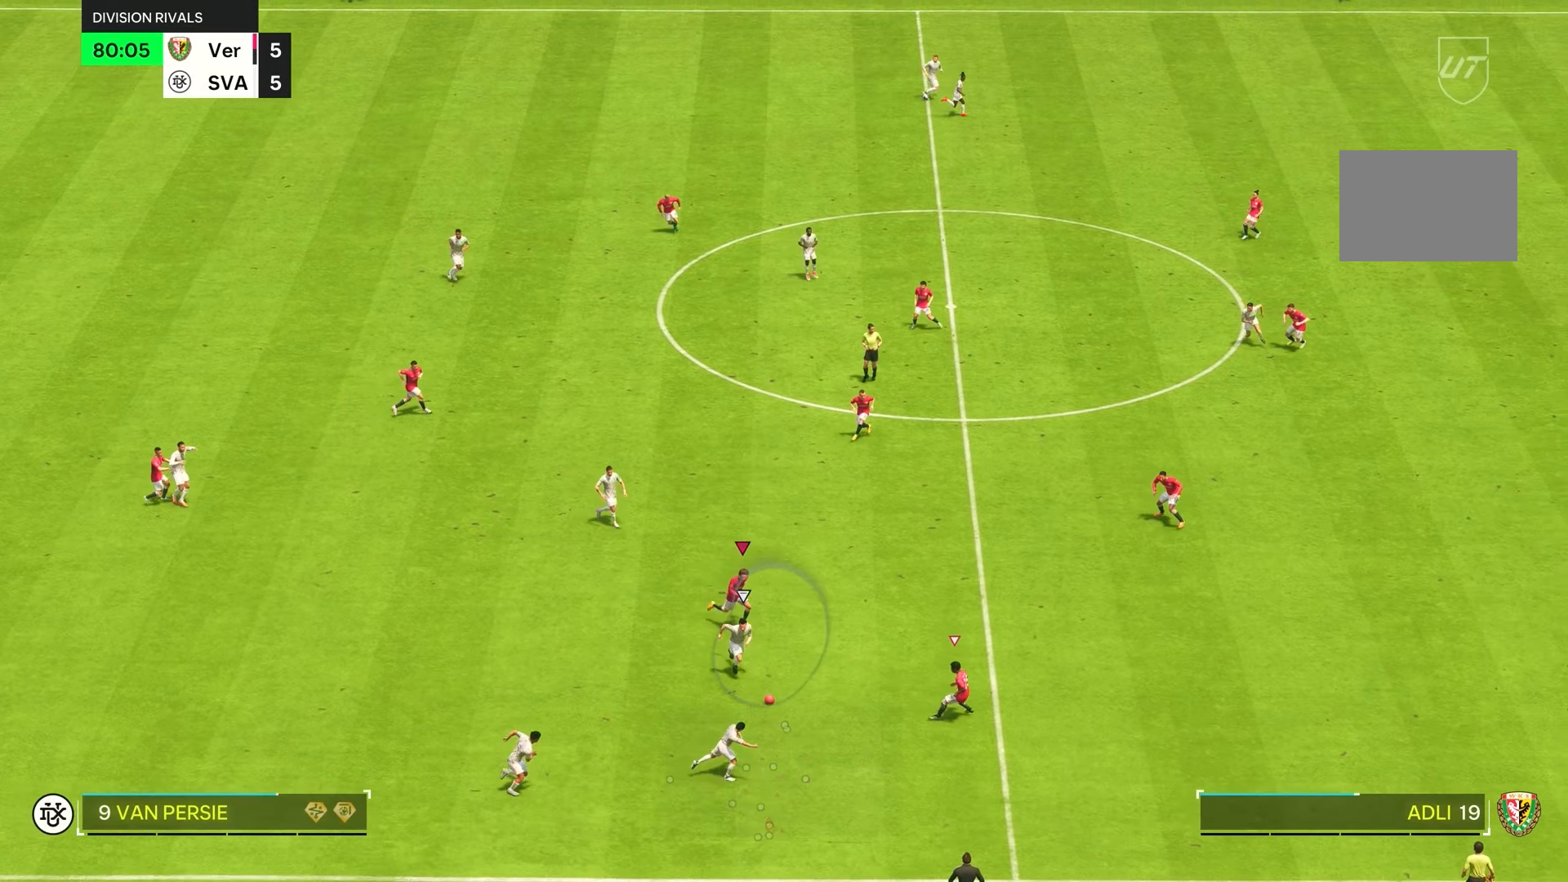
{"dt_ms": 500, "buttons": ["R2"], "left_stick": "down-right", "right_stick": "center", "events": []}
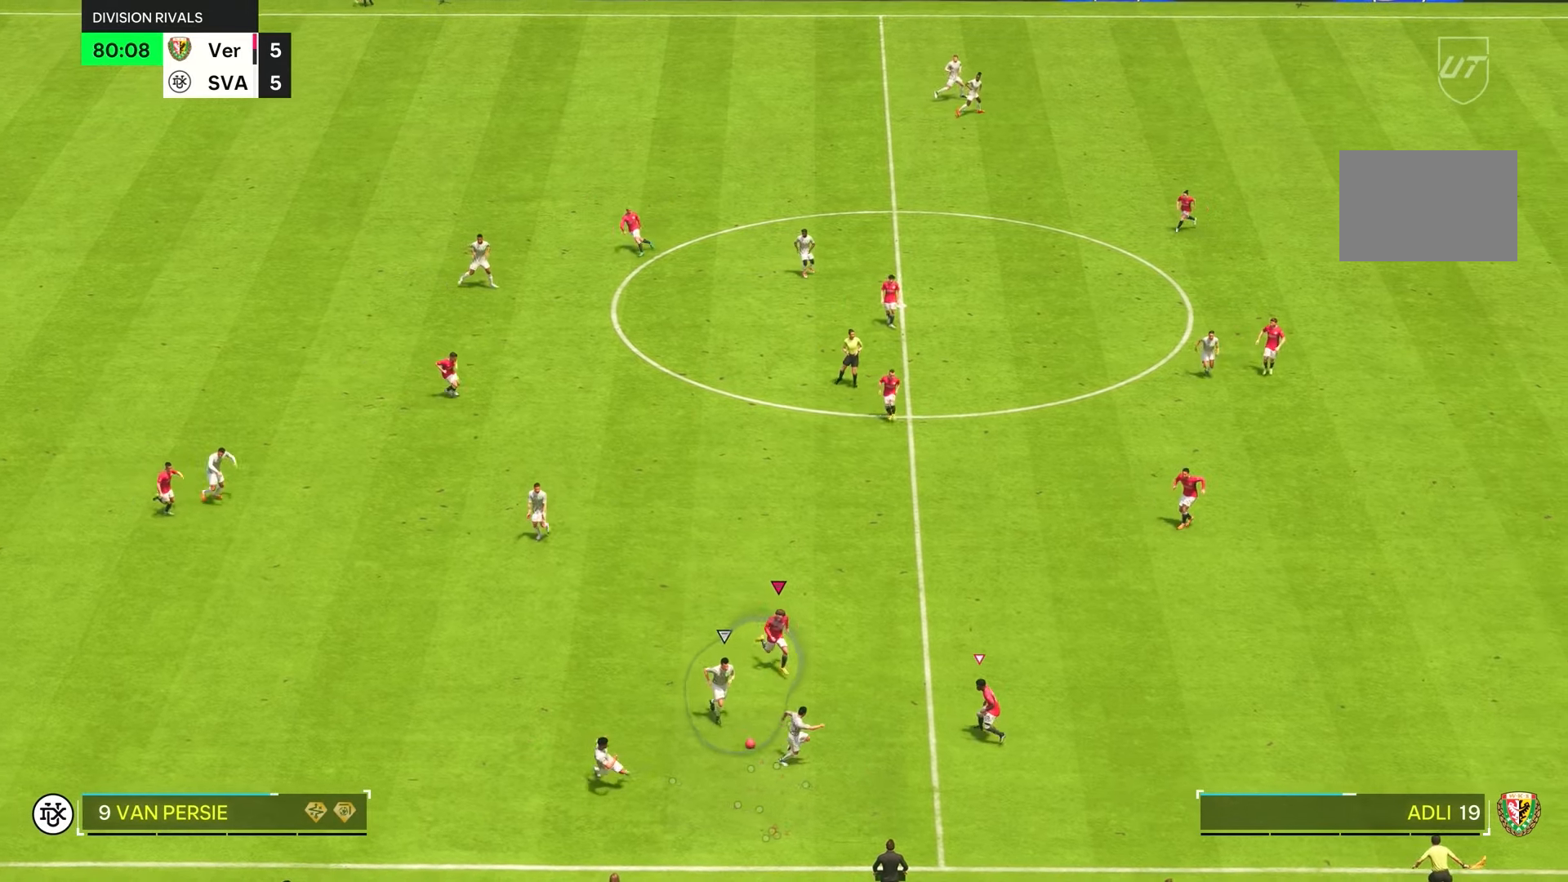
{"dt_ms": 500, "buttons": ["L2"], "left_stick": "down-left", "right_stick": "center", "events": [[17, "left_stick", "down"], [317, "left_stick", "left"], [333, "R2", "up"], [383, "L2", "down"], [450, "left_stick", "down-left"]]}
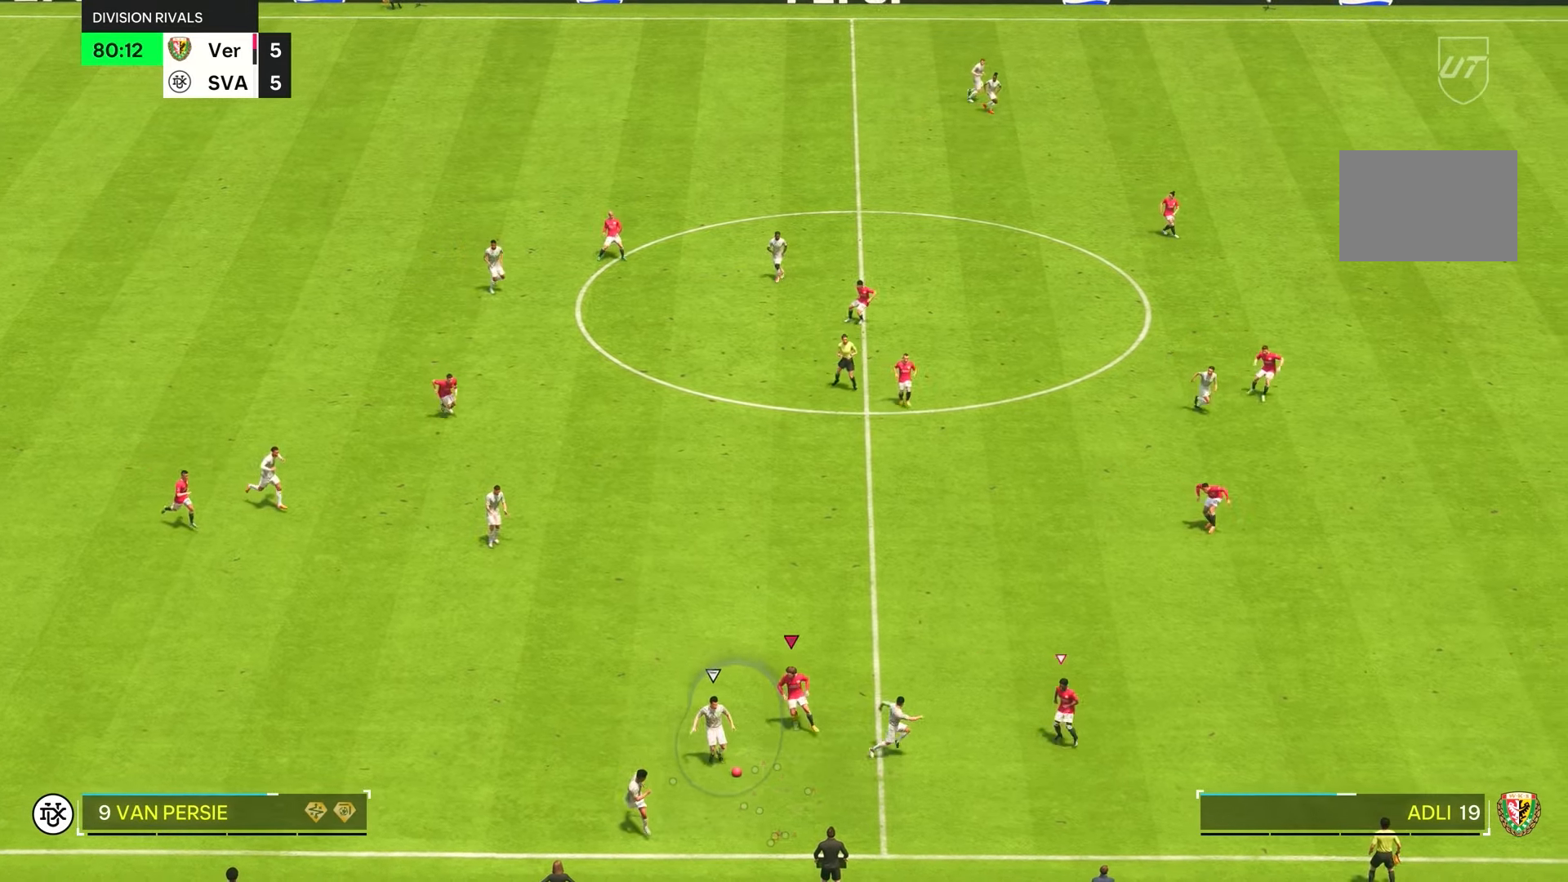
{"dt_ms": 500, "buttons": ["R1", "R2"], "left_stick": "right", "right_stick": "center", "events": [[33, "right_stick", "down-right"], [117, "R1", "down"], [150, "left_stick", "right"], [183, "L2", "up"], [233, "L2", "down"], [250, "right_stick", "center"], [317, "L2", "up"], [467, "R2", "down"]]}
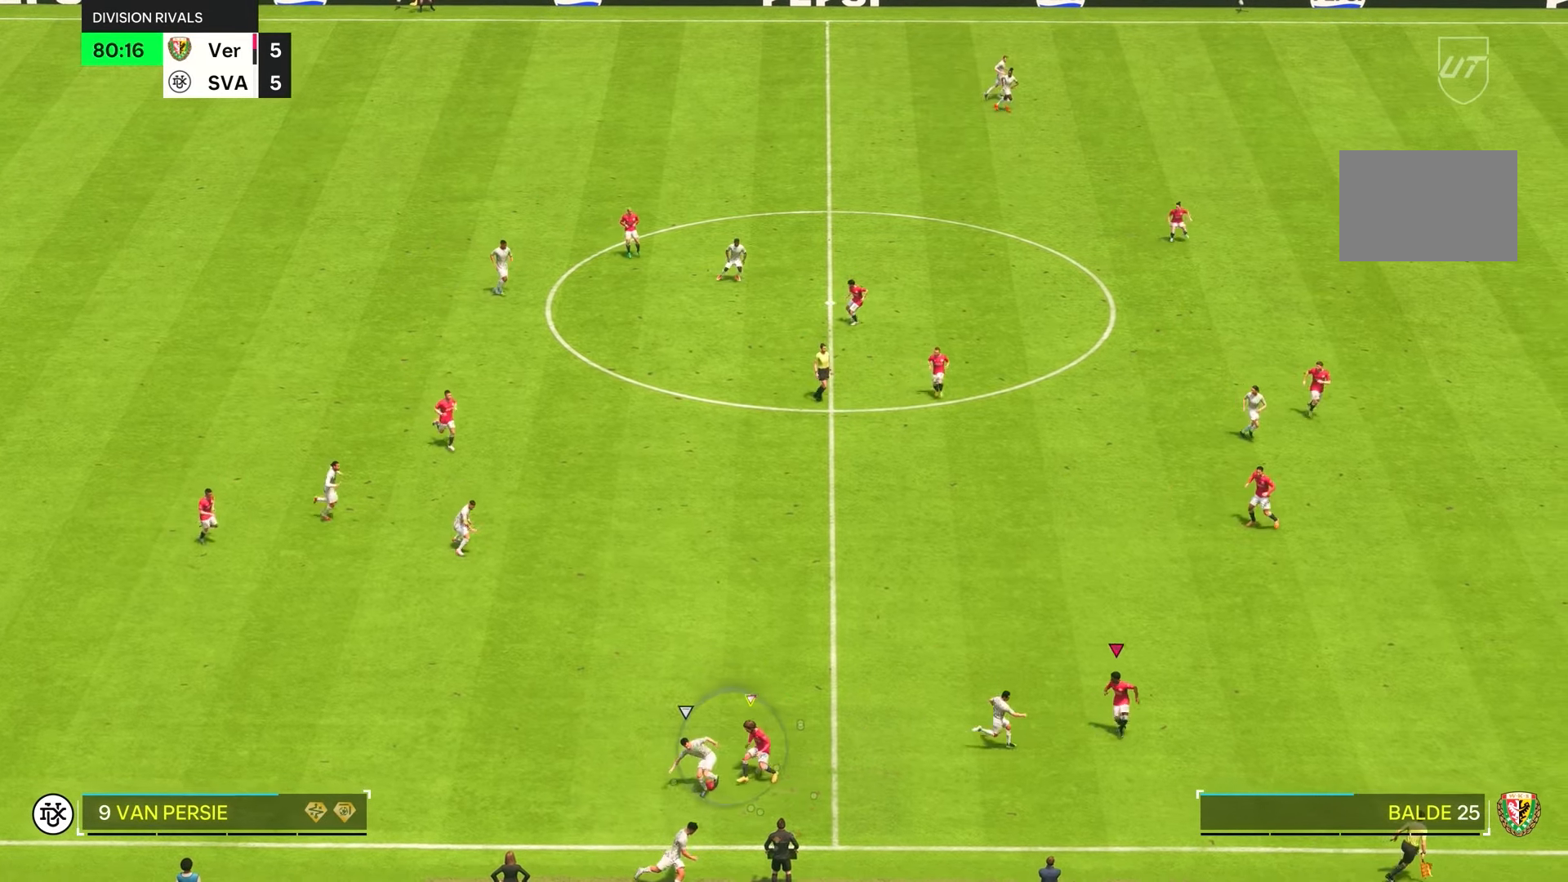
{"dt_ms": 500, "buttons": ["L2", "R2"], "left_stick": "up", "right_stick": "center", "events": [[183, "L1", "down"], [250, "left_stick", "up"], [317, "R1", "up"], [317, "left_stick", "up-left"], [350, "L1", "up"], [400, "L2", "down"], [450, "left_stick", "up"]]}
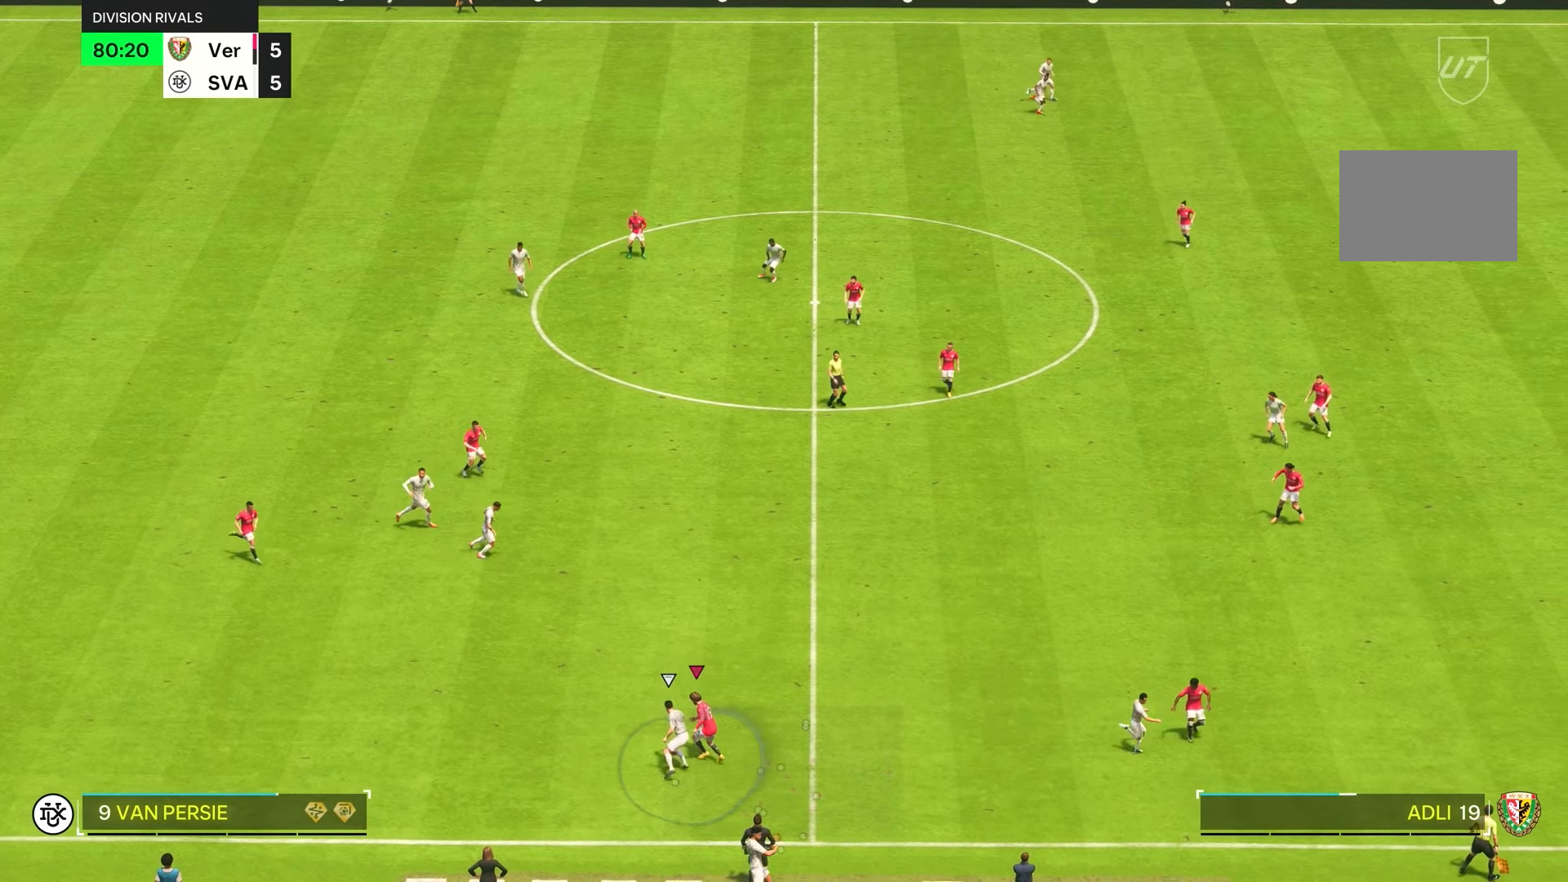
{"dt_ms": 500, "buttons": ["L2", "R2"], "left_stick": "down-left", "right_stick": "center", "events": [[150, "R1", "down"], [183, "left_stick", "down-left"], [467, "R1", "up"]]}
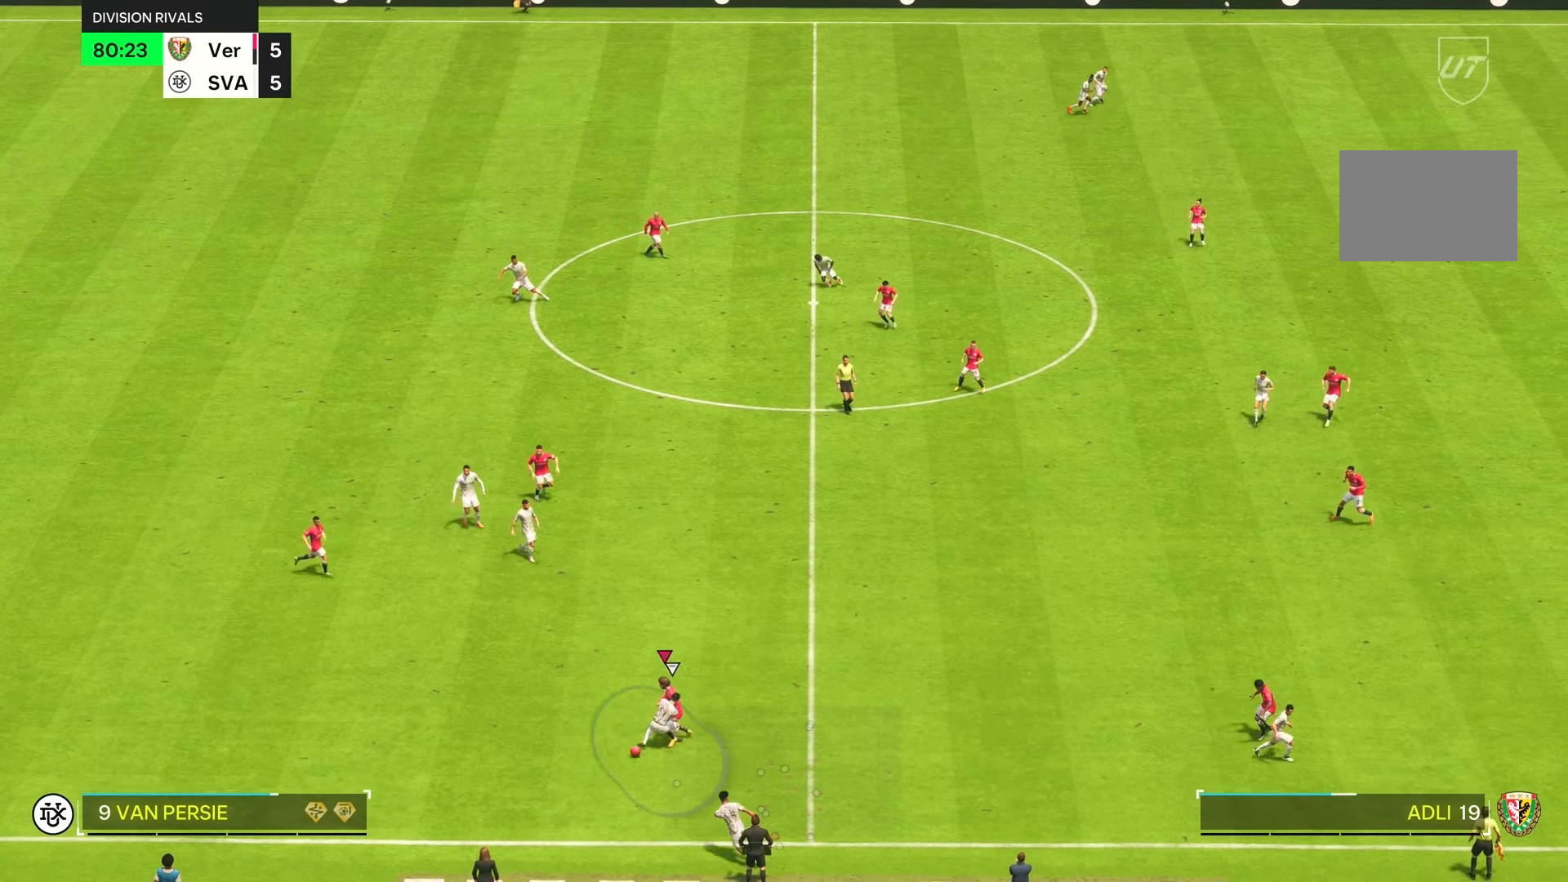
{"dt_ms": 500, "buttons": ["R2"], "left_stick": "down-left", "right_stick": "center"}
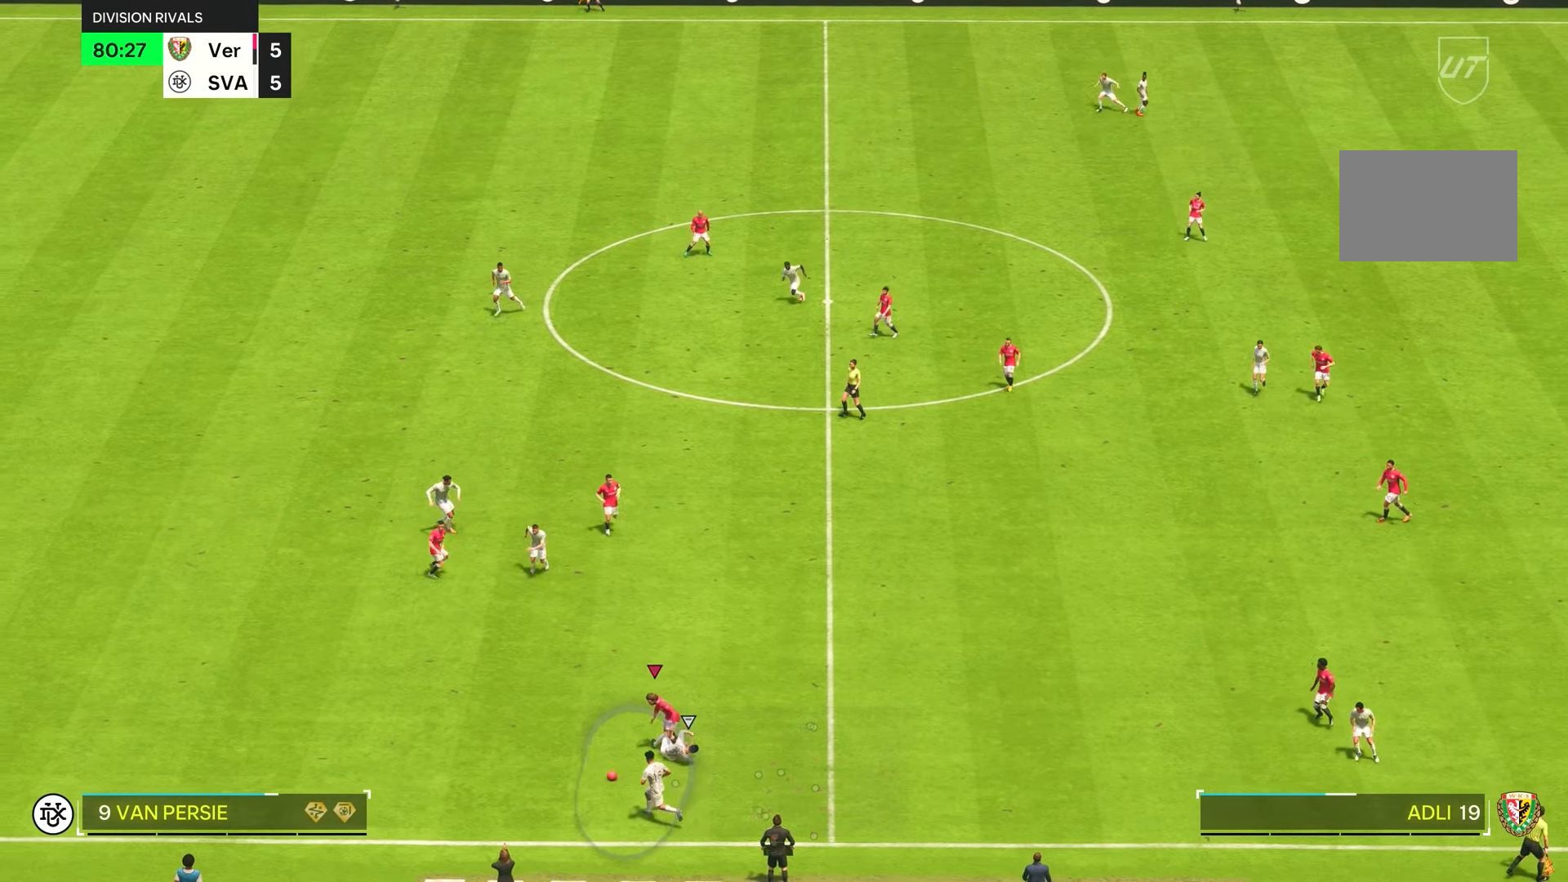
{"dt_ms": 500, "buttons": ["R2"], "left_stick": "left", "right_stick": "center", "events": [[200, "left_stick", "left"]]}
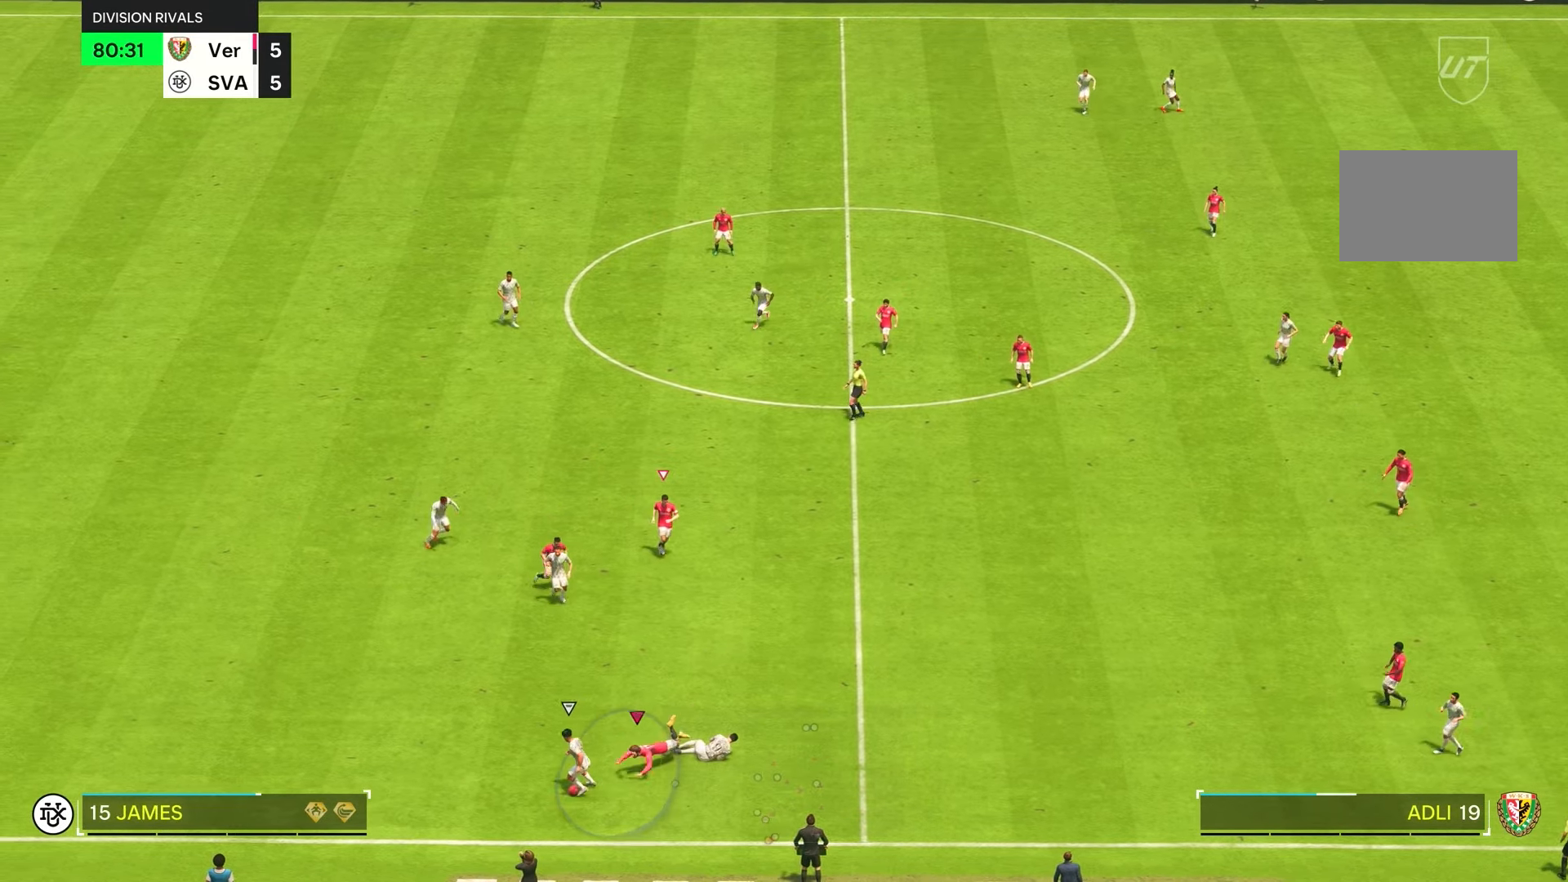
{"dt_ms": 500, "buttons": ["R2"], "left_stick": "down", "right_stick": "center", "events": [[300, "L1", "down"], [367, "left_stick", "down"], [433, "L1", "up"]]}
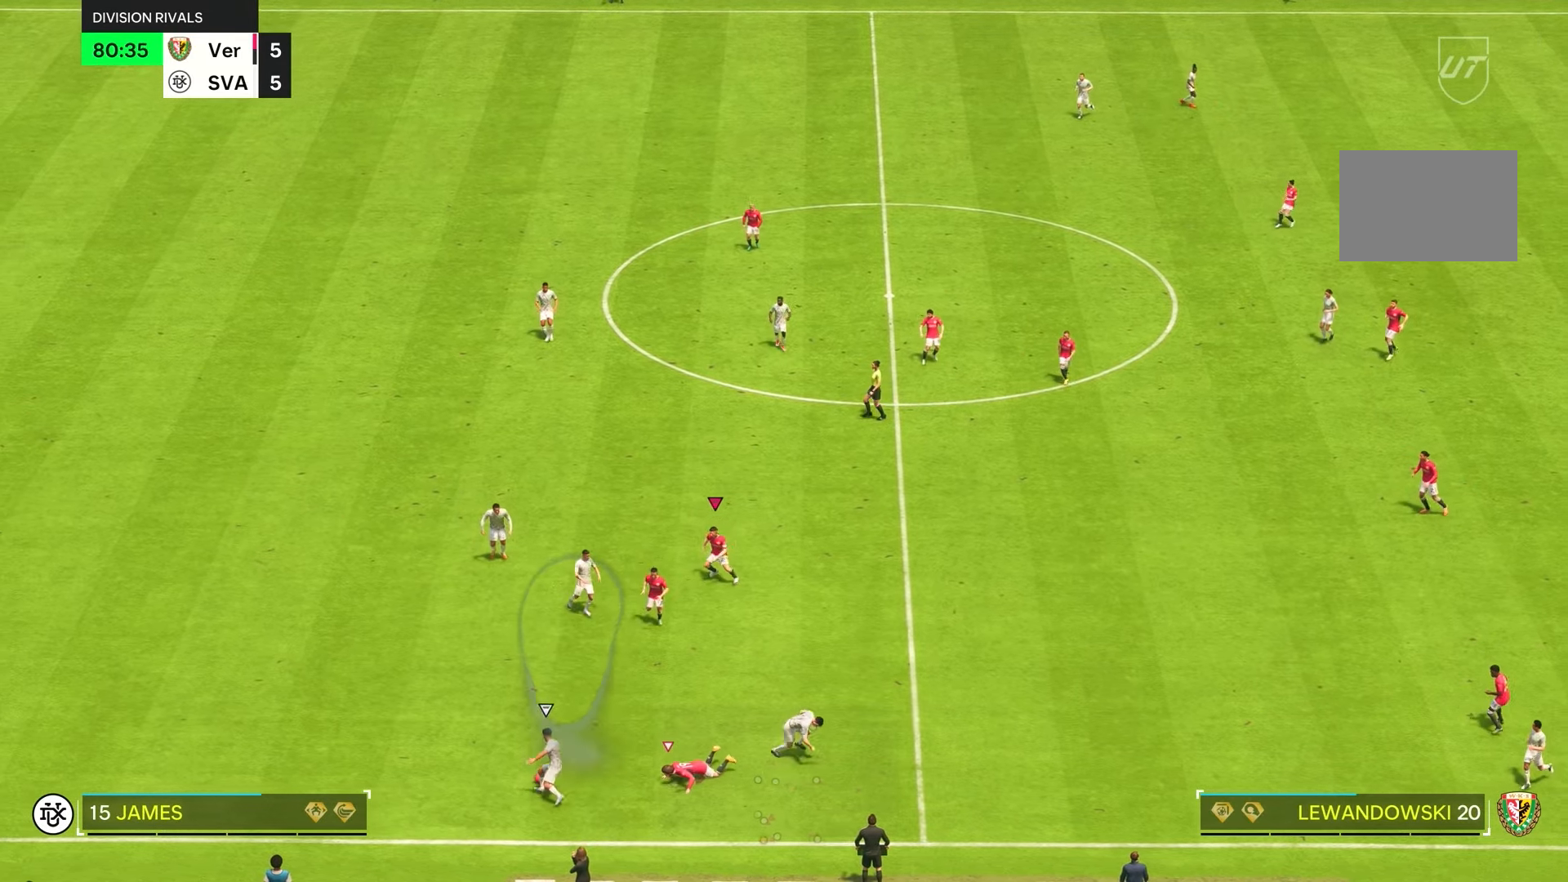
{"dt_ms": 500, "buttons": ["R1", "R2"], "left_stick": "left", "right_stick": "down-left", "events": [[33, "left_stick", "down-left"], [317, "R1", "down"], [317, "left_stick", "left"], [400, "right_stick", "down-left"]]}
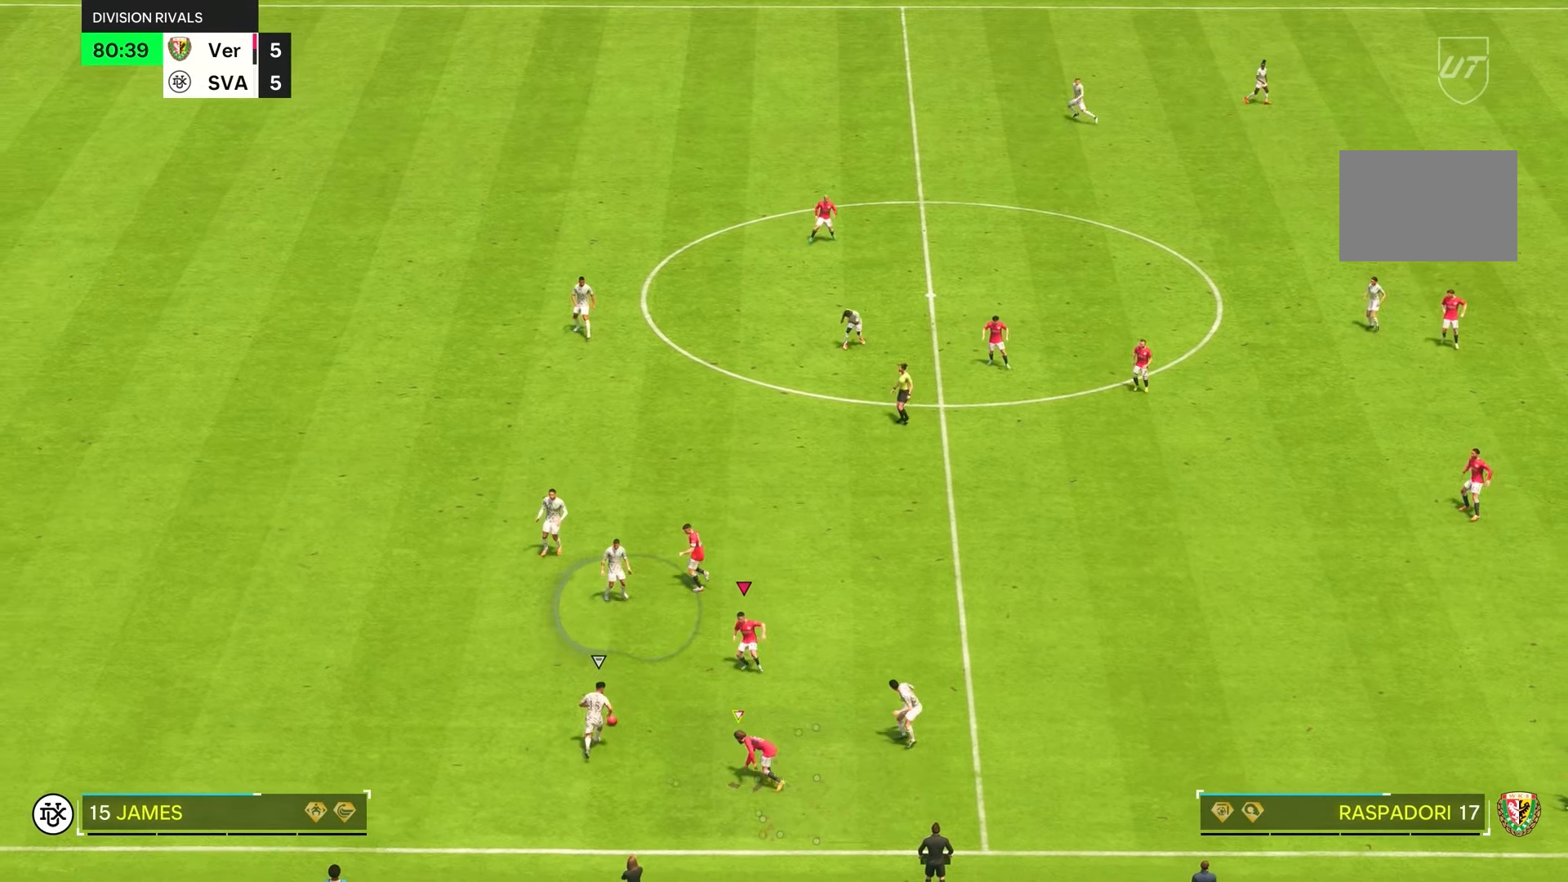
{"dt_ms": 500, "buttons": ["L2", "R1", "R2"], "left_stick": "right", "right_stick": "center", "events": [[83, "right_stick", "center"], [183, "left_stick", "right"], [333, "L2", "down"]]}
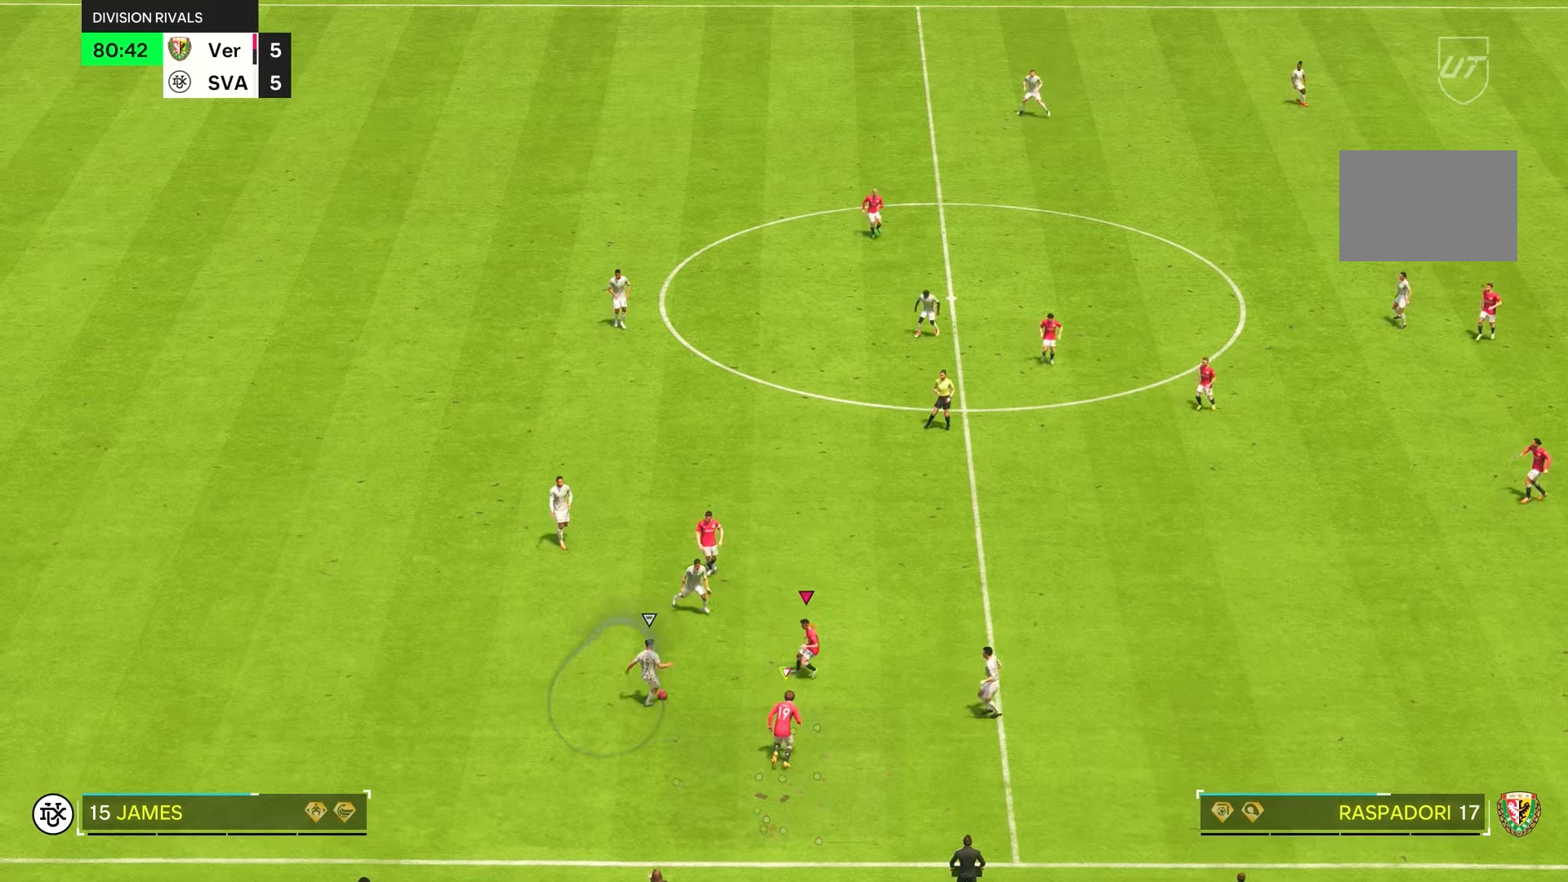
{"dt_ms": 500, "buttons": ["R2"], "left_stick": "down-right", "right_stick": "center", "events": [[117, "left_stick", "down-right"], [250, "R1", "up"], [467, "L2", "up"]]}
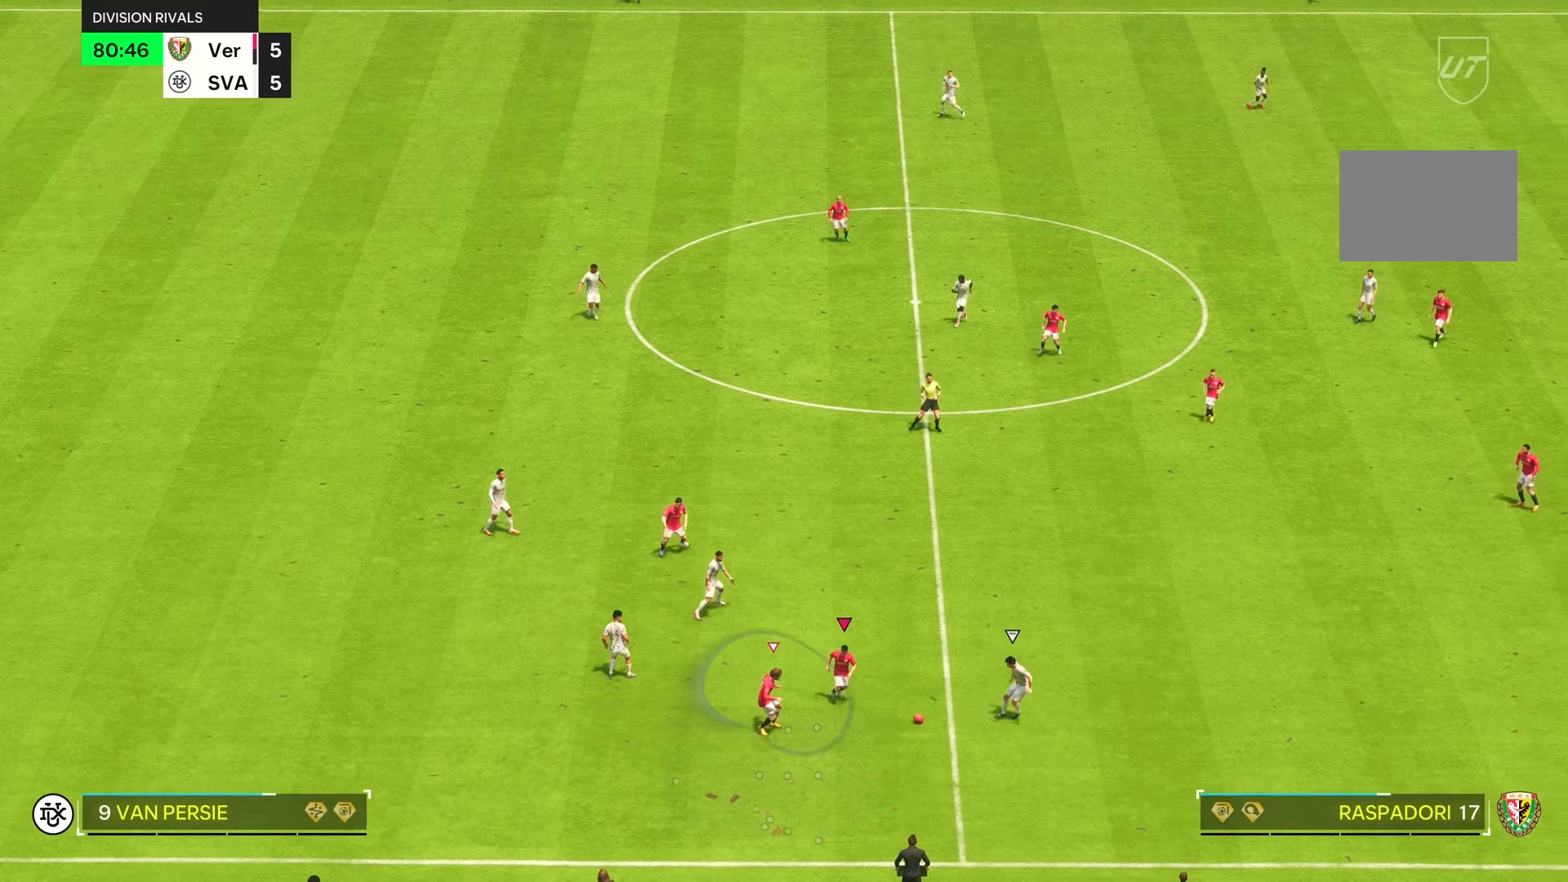
{"dt_ms": 500, "buttons": ["R2"], "left_stick": "right", "right_stick": "center", "events": [[50, "L1", "down"], [83, "R2", "up"], [150, "L1", "up"], [233, "left_stick", "right"], [267, "L1", "down"], [417, "R2", "down"], [433, "L1", "up"]]}
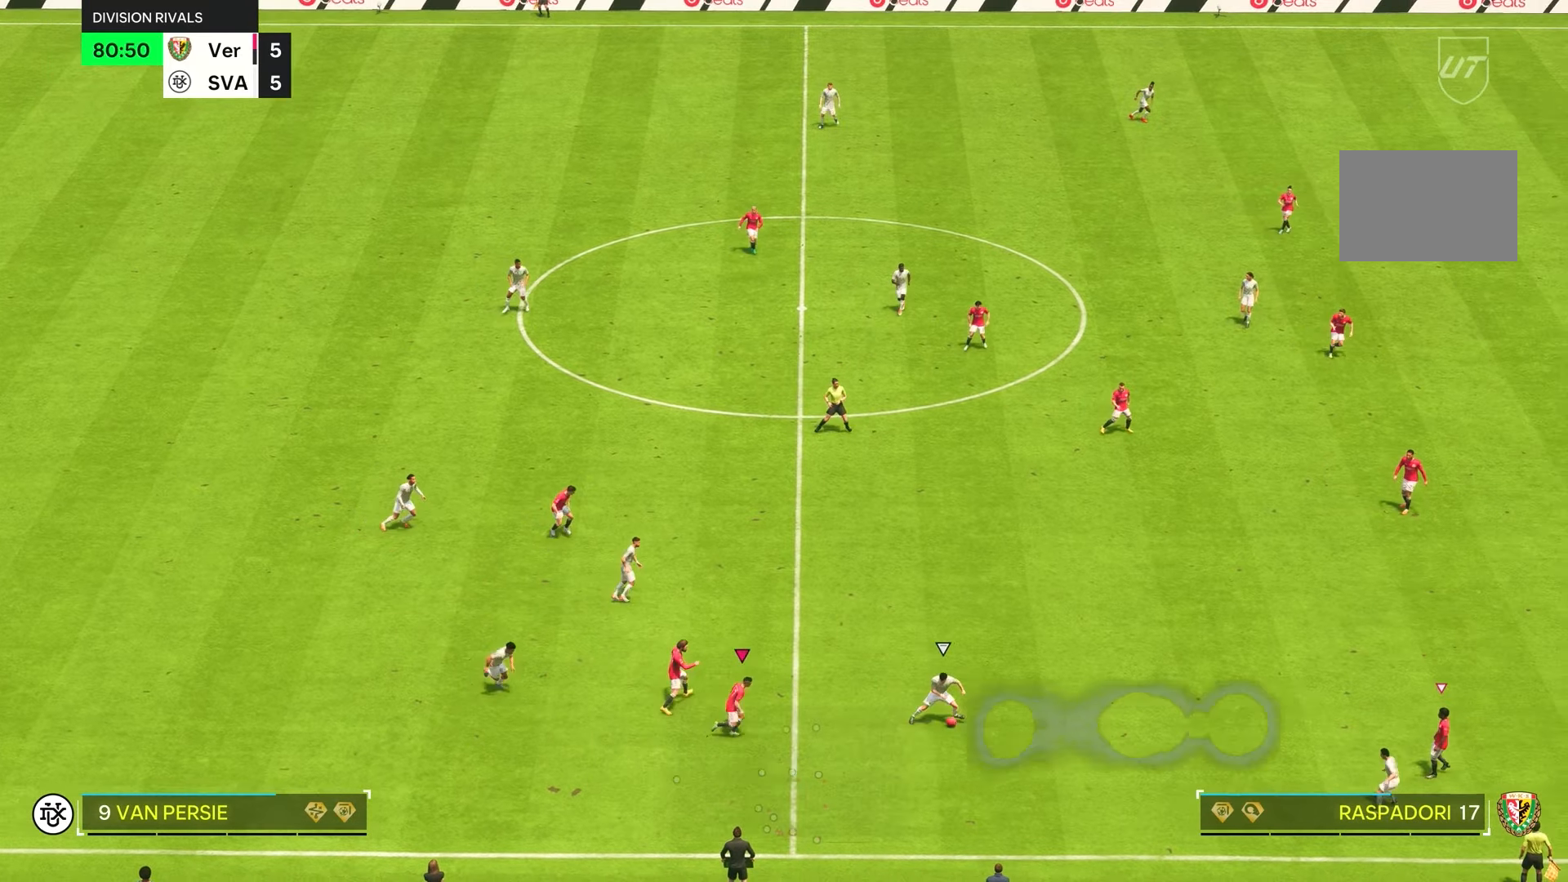
{"dt_ms": 500, "buttons": ["L2", "R2"], "left_stick": "left", "right_stick": "center", "events": [[267, "right_stick", "down-right"], [367, "left_stick", "up"], [417, "L2", "down"], [417, "right_stick", "center"], [467, "left_stick", "left"]]}
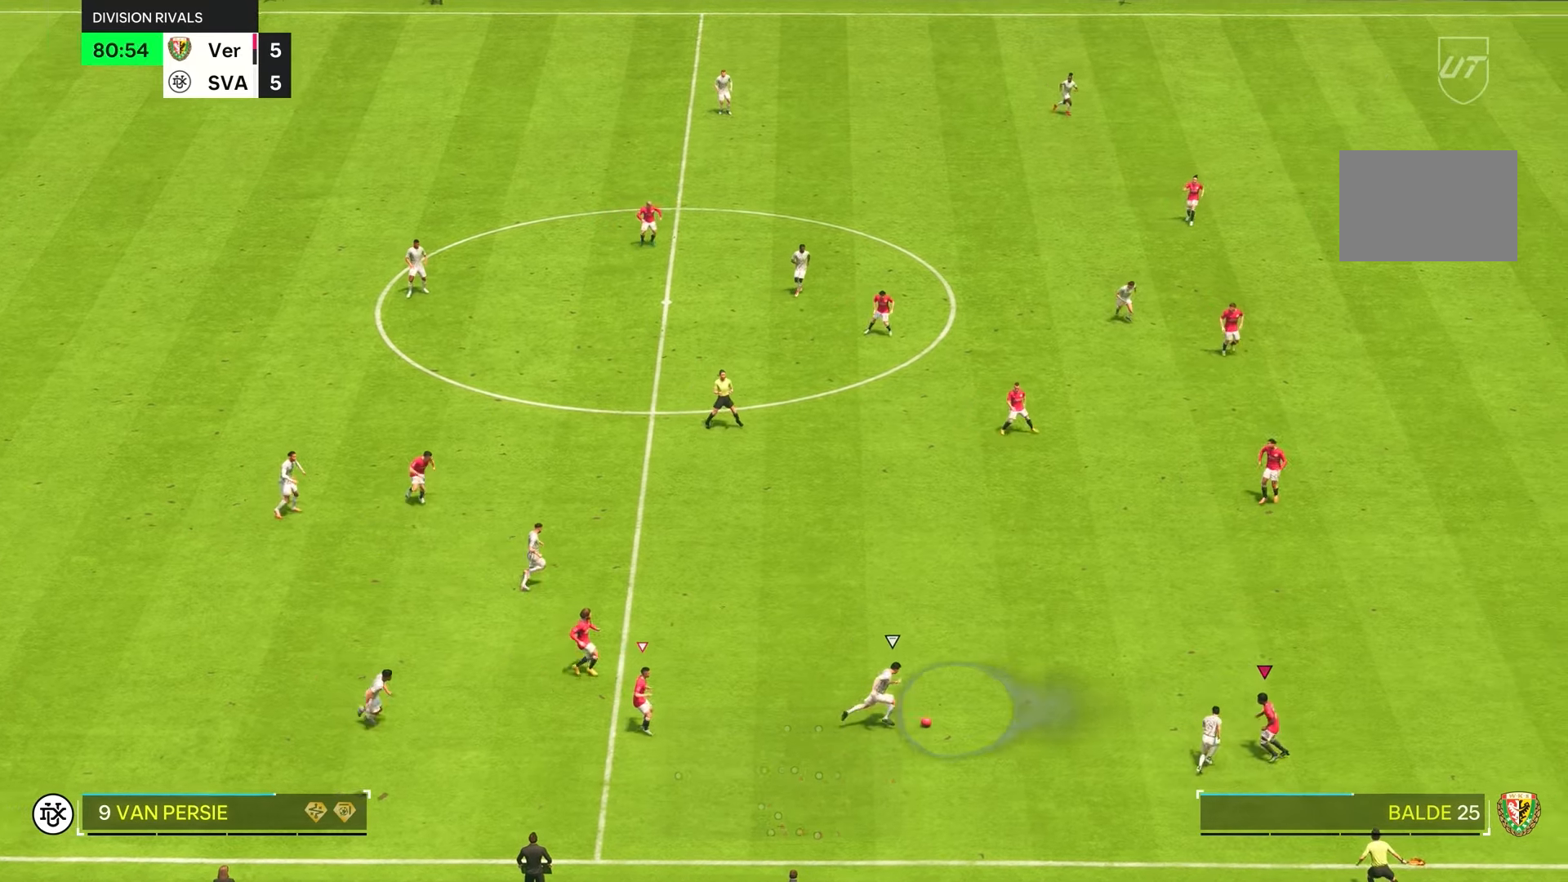
{"dt_ms": 500, "buttons": ["CIRCLE", "L2", "R2"], "left_stick": "left", "right_stick": "center", "events": [[33, "R2", "up"], [150, "R2", "down"], [467, "CIRCLE", "down"]]}
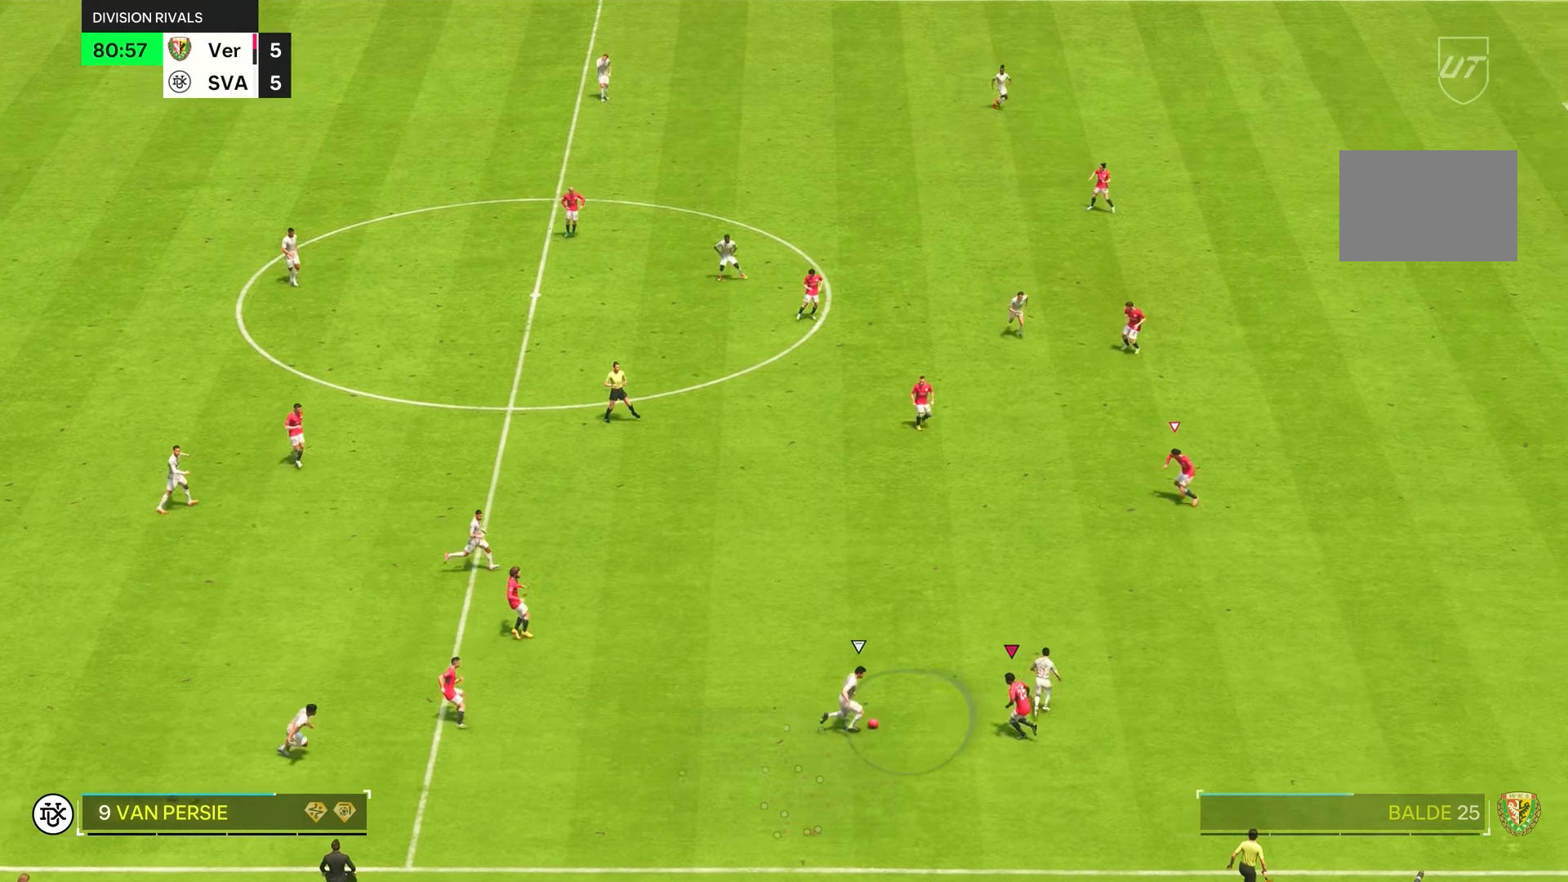
{"dt_ms": 500, "buttons": [], "left_stick": "center", "right_stick": "center", "events": [[33, "left_stick", "down-left"], [133, "CIRCLE", "up"], [217, "left_stick", "center"], [250, "L2", "up"], [250, "R2", "up"]]}
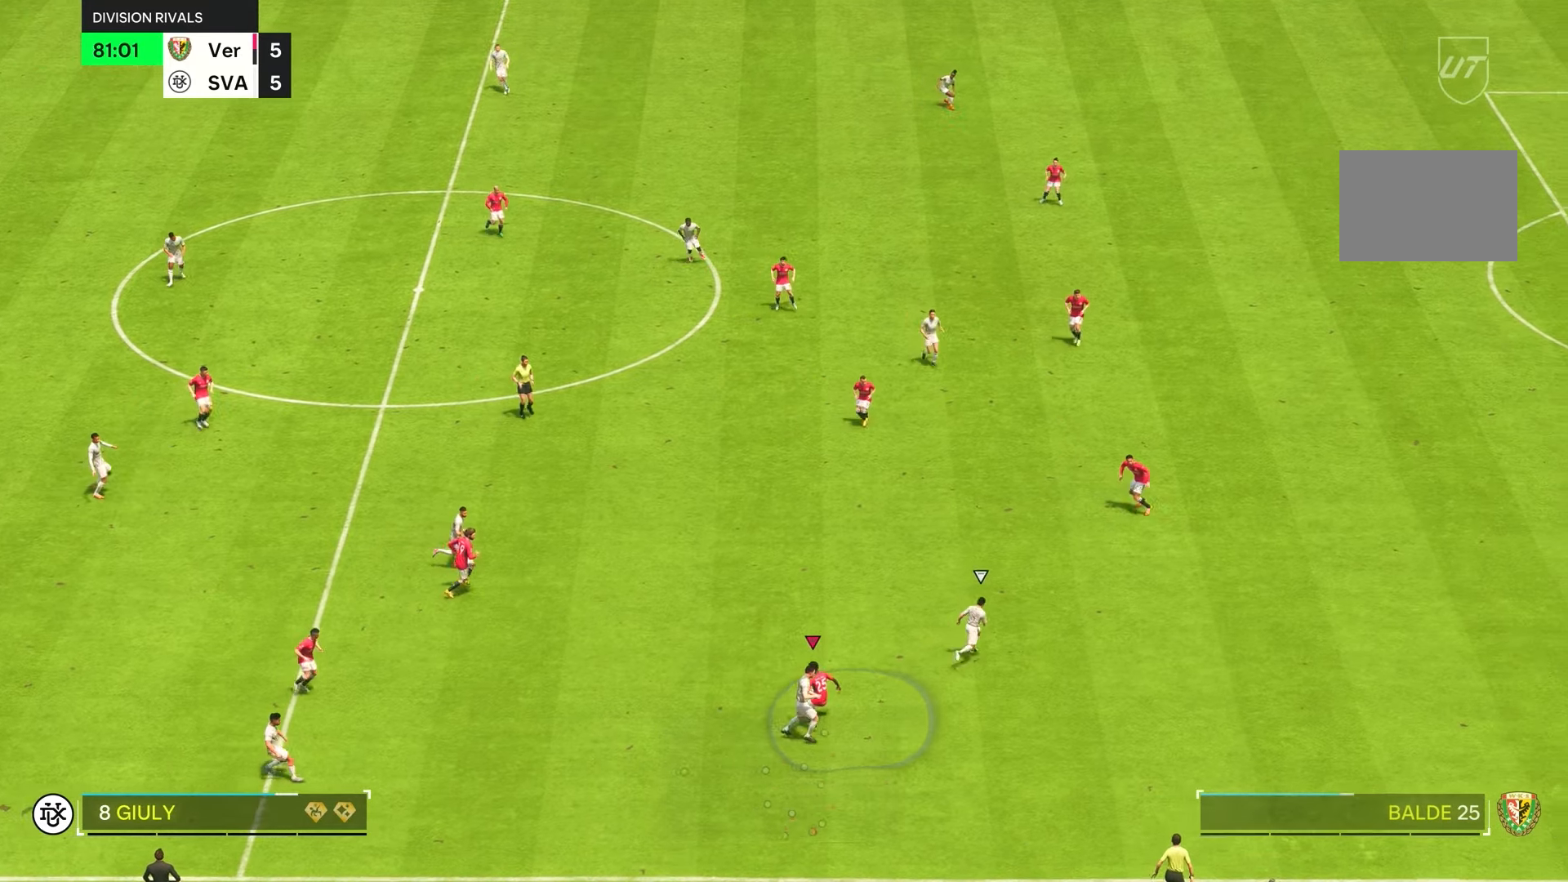
{"dt_ms": 500, "buttons": [], "left_stick": "left", "right_stick": "center", "events": [[33, "left_stick", "up"], [117, "left_stick", "left"], [317, "L1", "down"], [450, "L1", "up"]]}
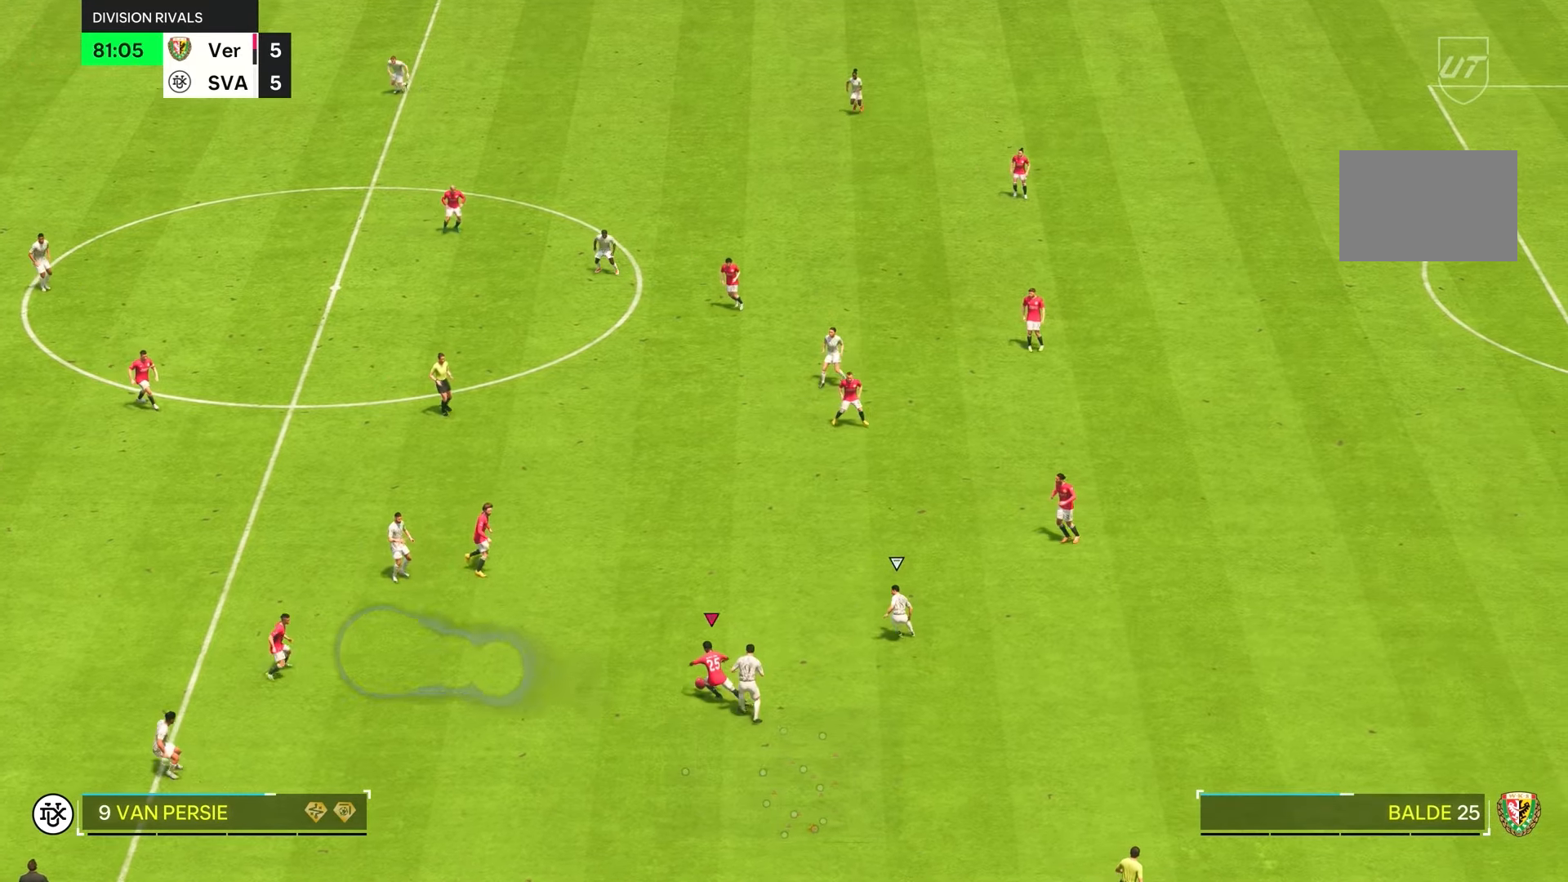
{"dt_ms": 500, "buttons": [], "left_stick": "down-left", "right_stick": "center"}
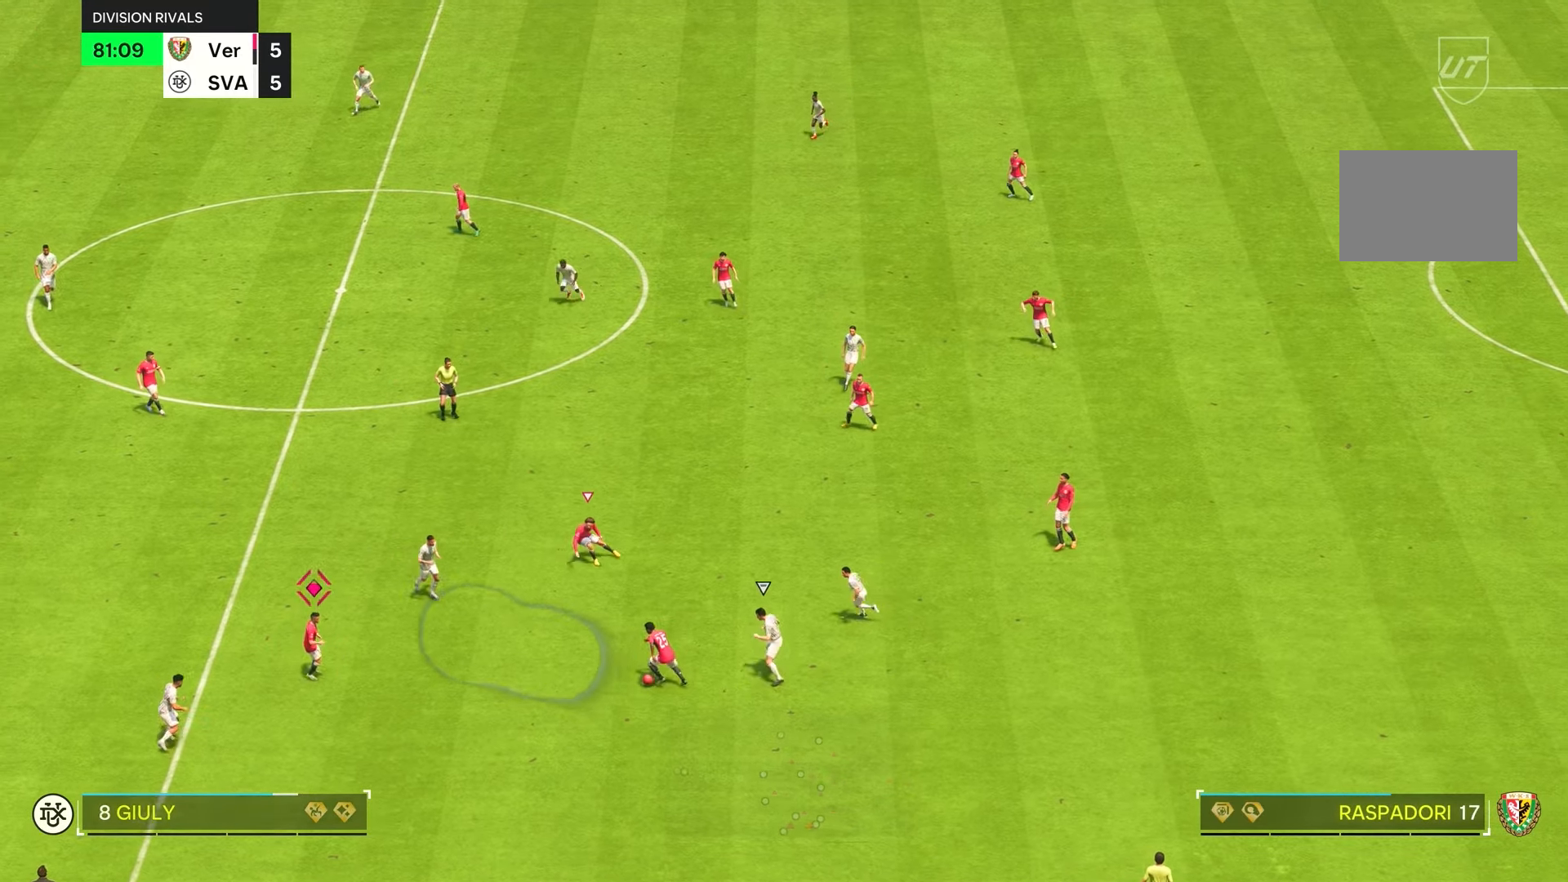
{"dt_ms": 500, "buttons": ["L1"], "left_stick": "down-left", "right_stick": "center", "events": [[33, "R2", "down"], [383, "R2", "up"], [483, "L1", "down"]]}
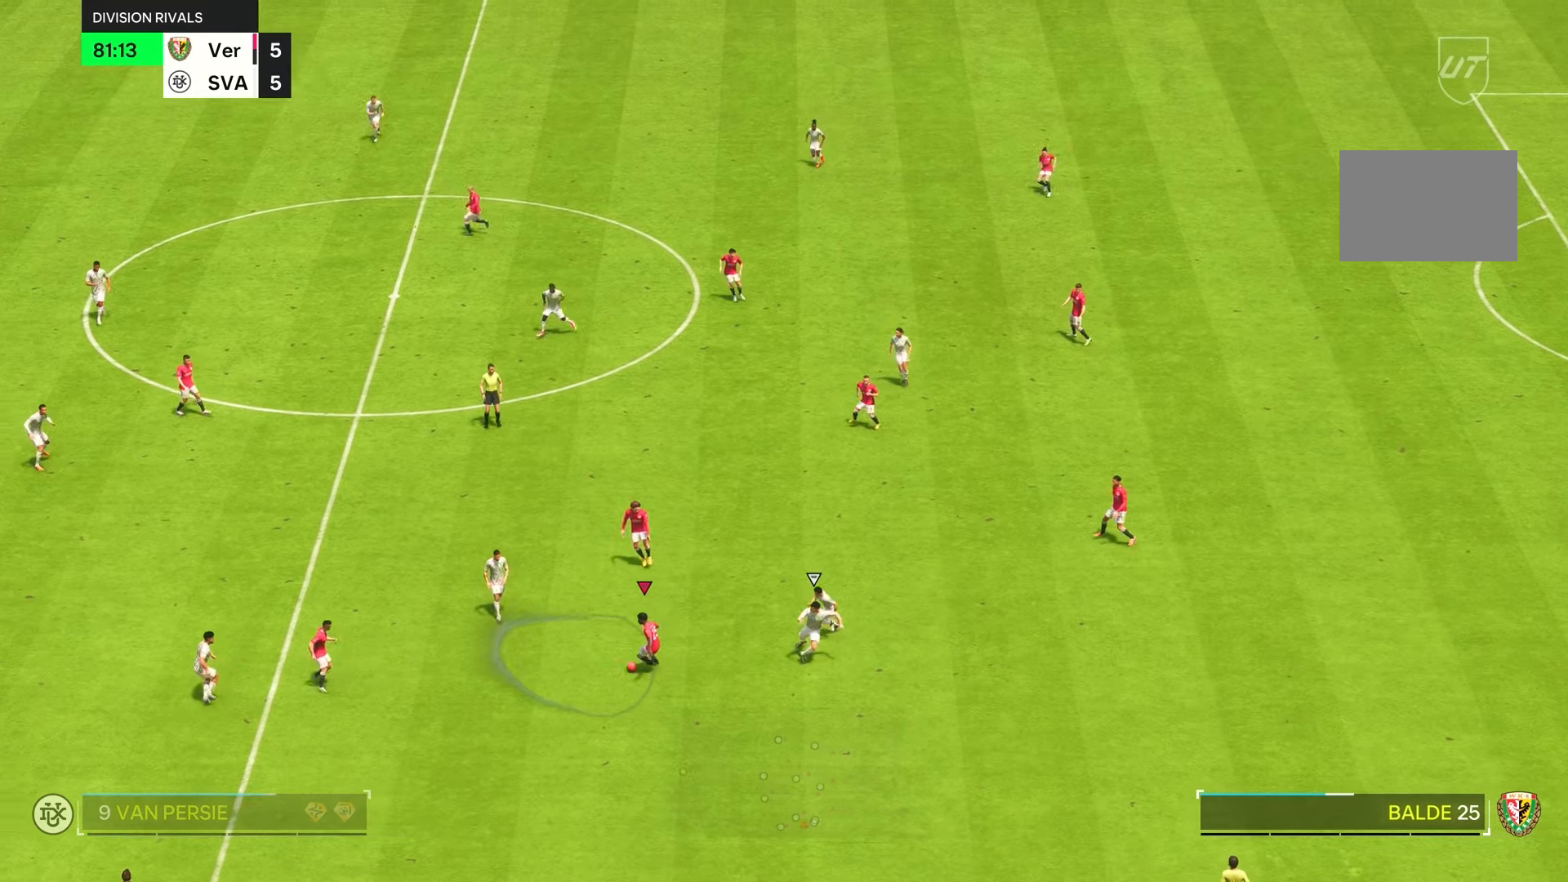
{"dt_ms": 500, "buttons": ["R2"], "left_stick": "down-left", "right_stick": "center", "events": [[17, "R2", "down"], [150, "L1", "up"]]}
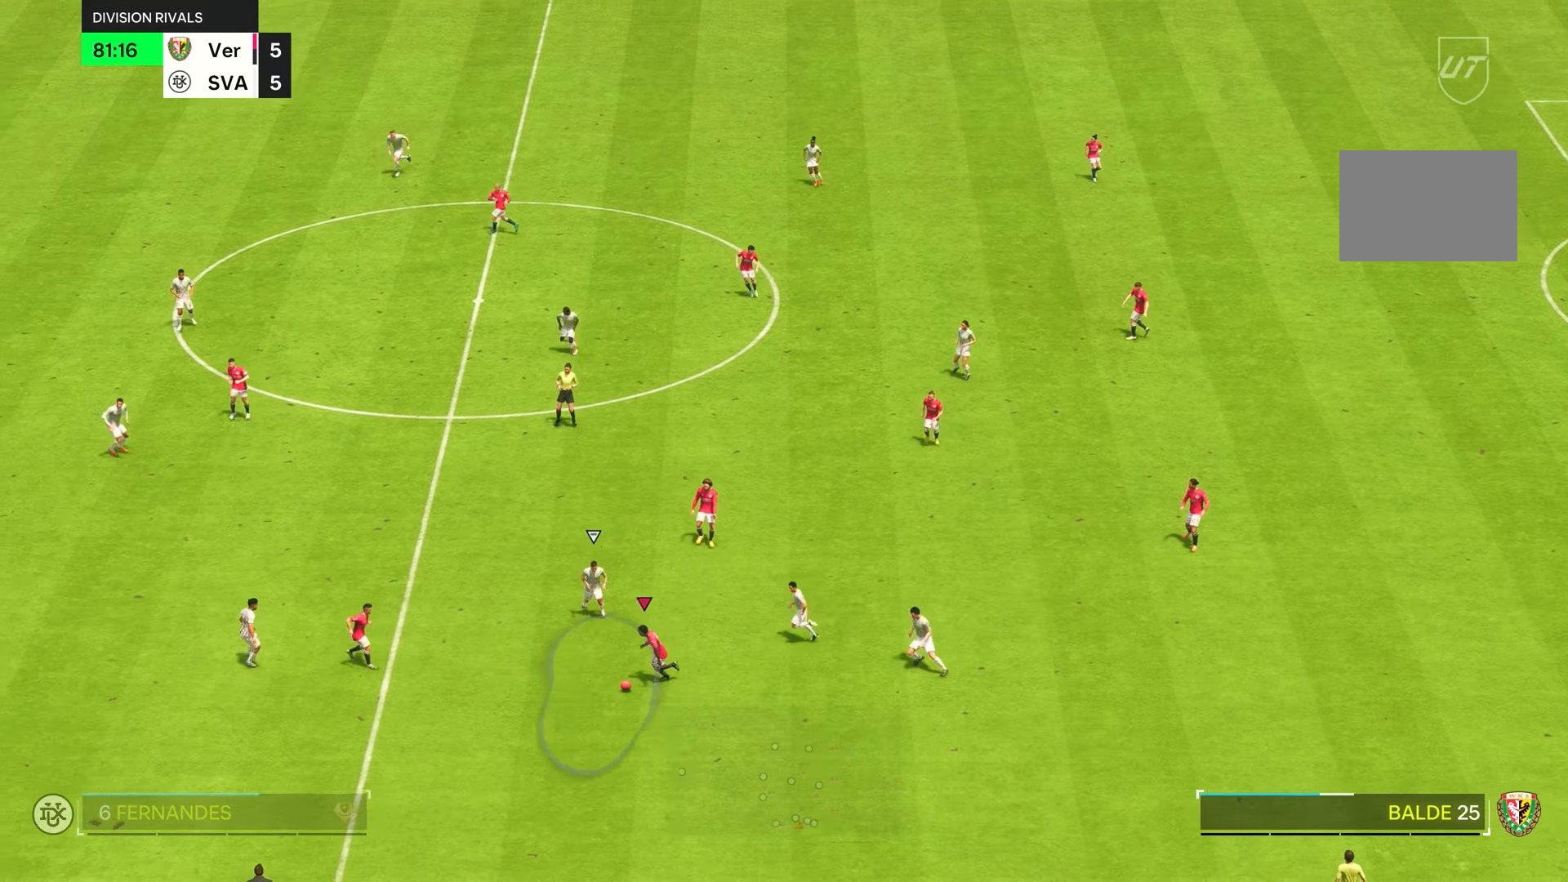
{"dt_ms": 500, "buttons": ["R2"], "left_stick": "down-left", "right_stick": "center", "events": [[167, "L1", "down"], [300, "L1", "up"]]}
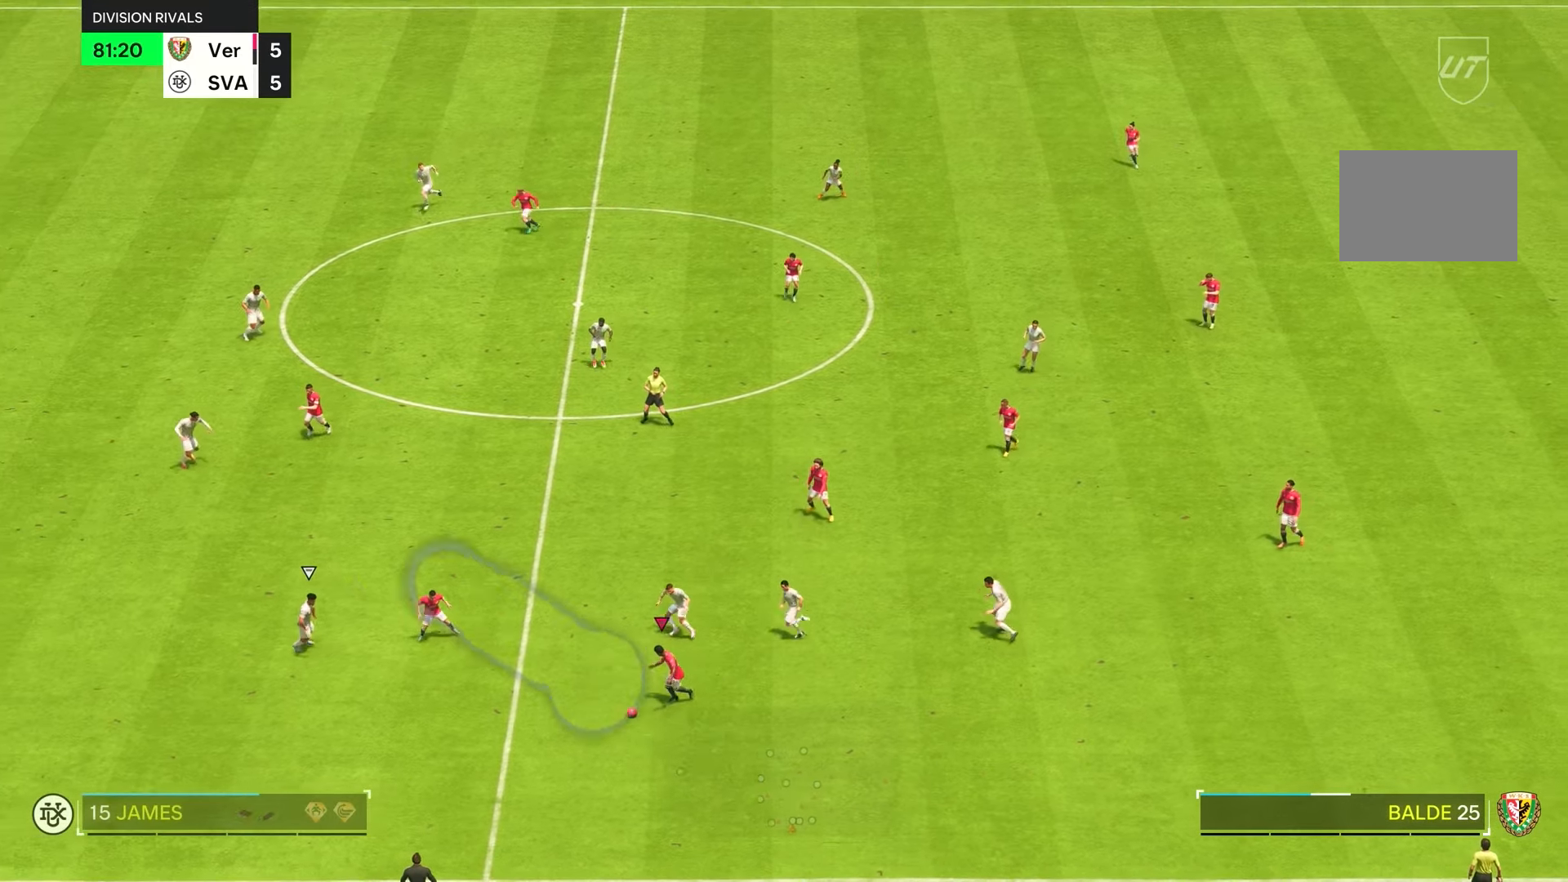
{"dt_ms": 500, "buttons": [], "left_stick": "center", "right_stick": "up", "events": [[250, "R2", "up"], [267, "right_stick", "up"], [333, "left_stick", "center"]]}
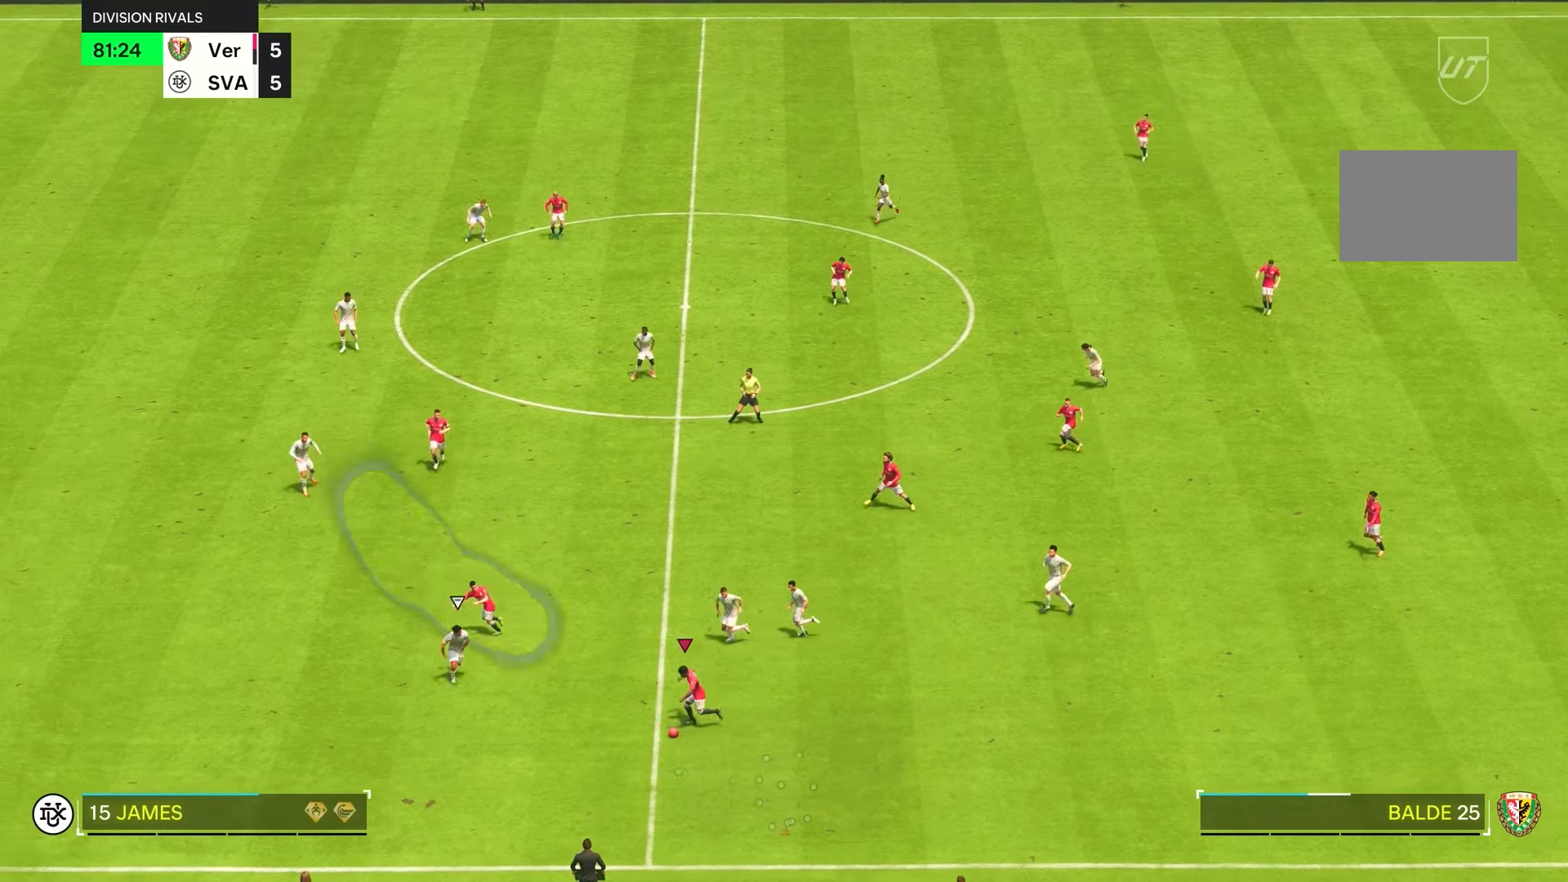
{"dt_ms": 500, "buttons": [], "left_stick": "up-left", "right_stick": "center"}
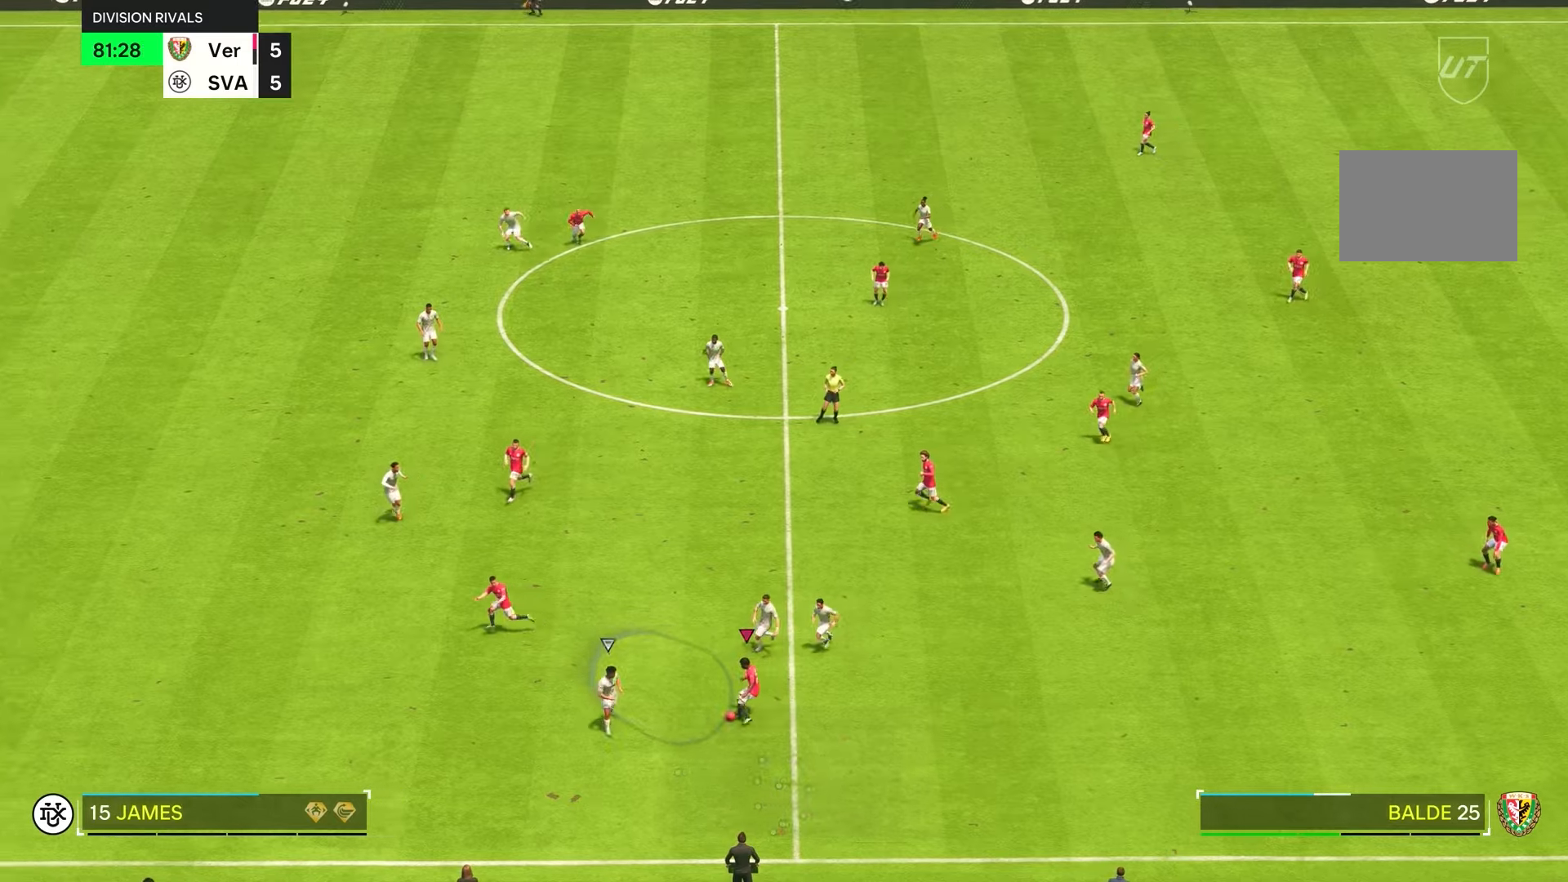
{"dt_ms": 500, "buttons": [], "left_stick": "down-left", "right_stick": "center", "events": [[150, "left_stick", "center"], [267, "left_stick", "down"], [383, "TRIANGLE", "down"], [450, "left_stick", "down-left"], [483, "TRIANGLE", "up"]]}
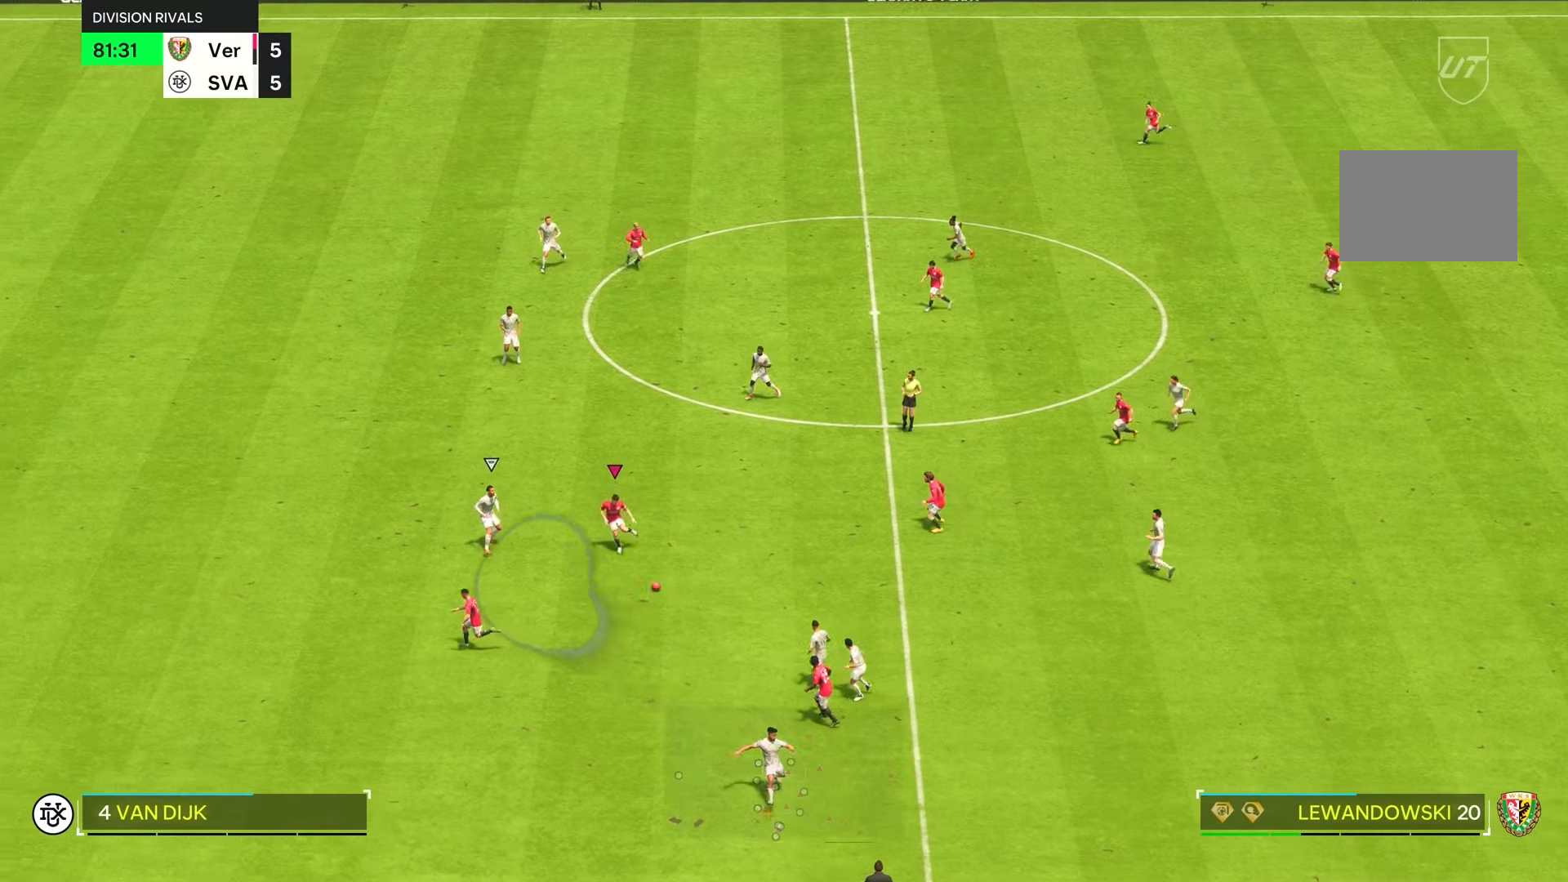
{"dt_ms": 500, "buttons": ["R2"], "left_stick": "left", "right_stick": "center", "events": [[217, "R2", "down"], [250, "left_stick", "left"]]}